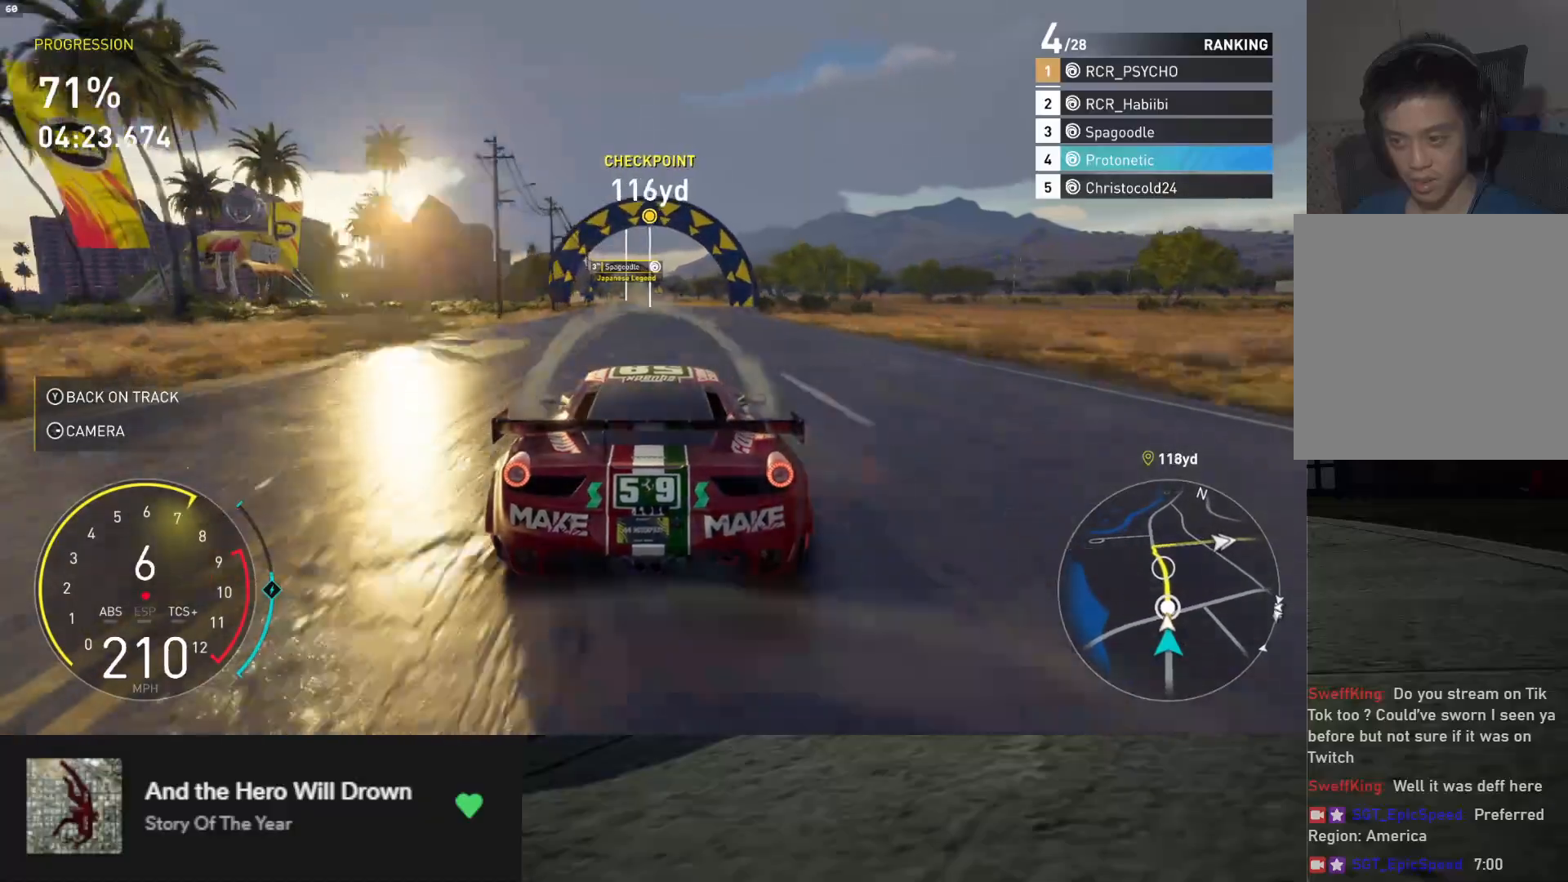
Gameplay with a controller (Xbox layout); each line is a JSON object with the inputs held at the frame after it. "events" lists button and stick changes between this image and that frame as [ms after this image, input, new state], when the widget could be followed in between.
{"buttons": ["R2"], "left_stick": "right", "right_stick": "center", "events": [[50, "left_stick", "left"], [150, "left_stick", "center"], [267, "left_stick", "right"], [350, "left_stick", "center"], [483, "left_stick", "right"]]}
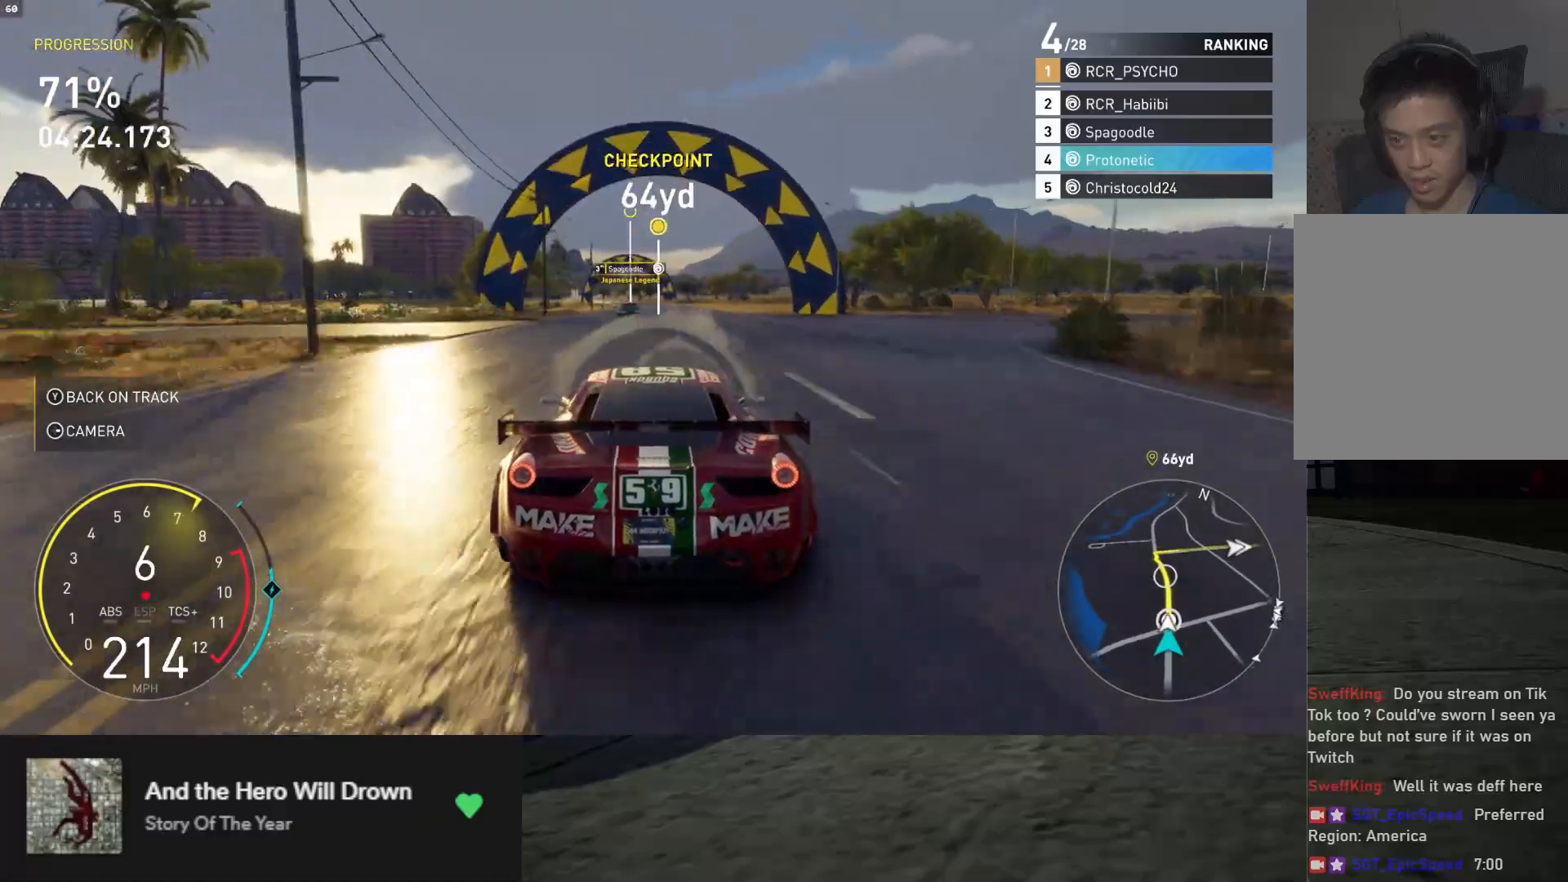
{"buttons": ["R2"], "left_stick": "left", "right_stick": "center", "events": [[133, "left_stick", "center"], [250, "left_stick", "right"], [367, "left_stick", "center"], [500, "left_stick", "left"]]}
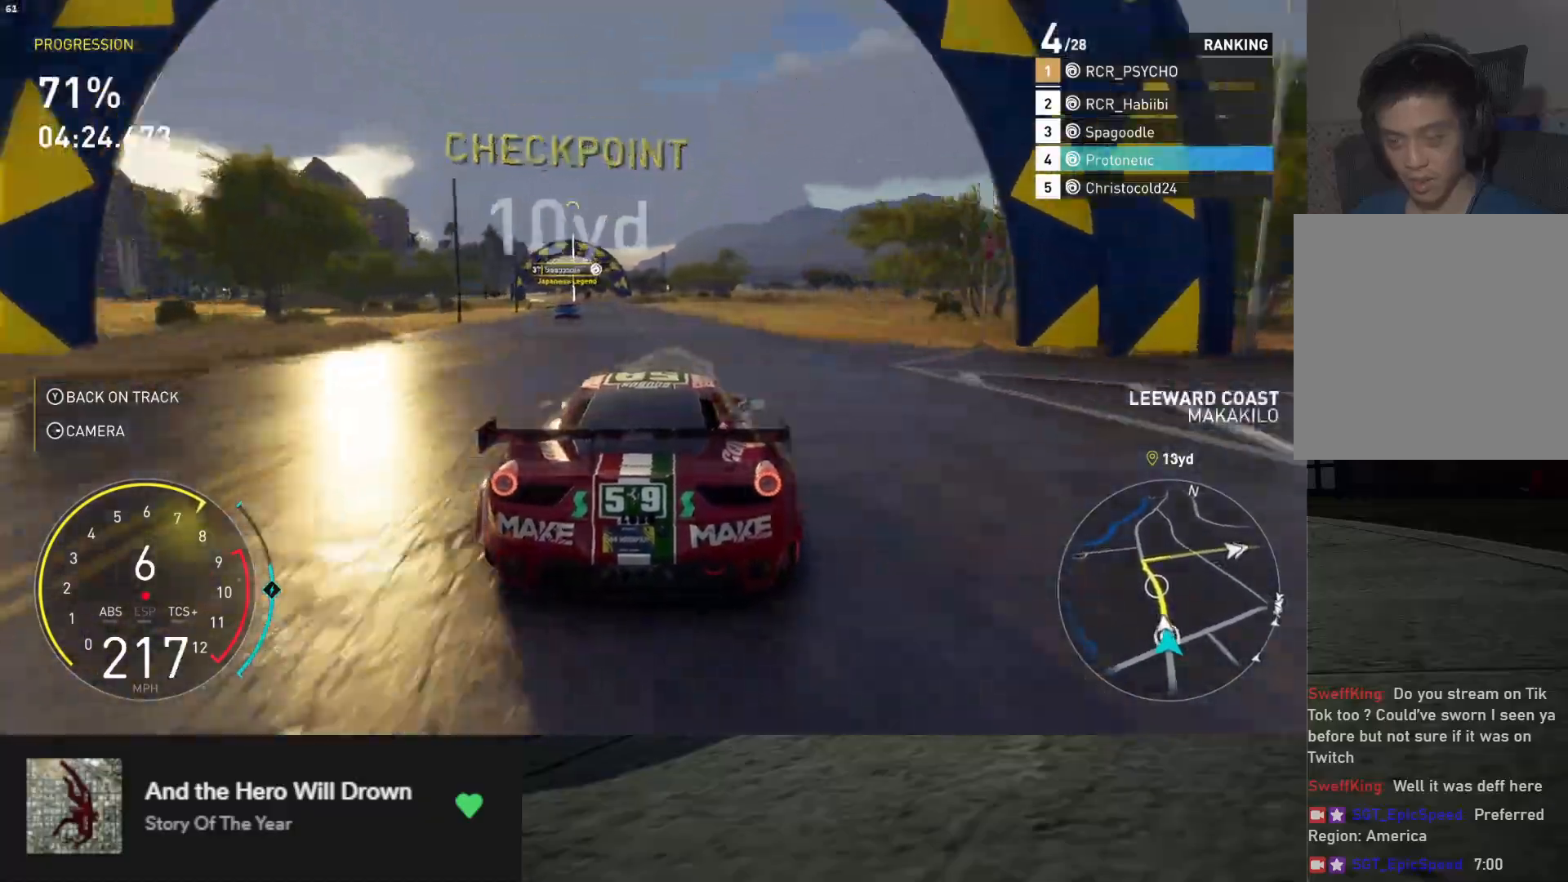
{"buttons": ["R2"], "left_stick": "left", "right_stick": "center", "events": [[167, "left_stick", "center"], [233, "left_stick", "left"]]}
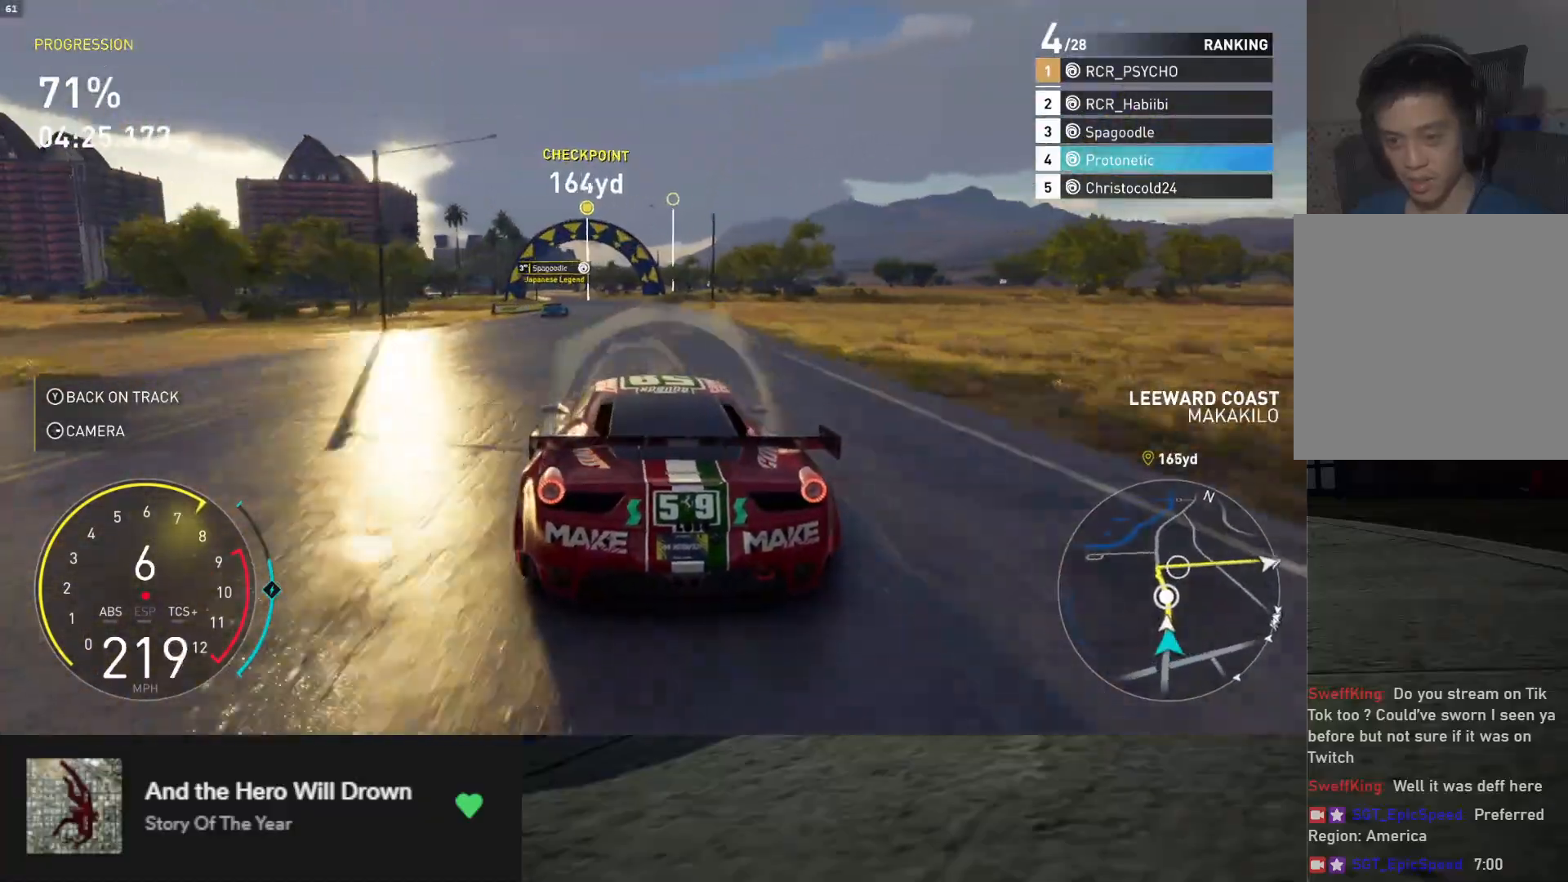
{"buttons": ["R2"], "left_stick": "left", "right_stick": "center", "events": []}
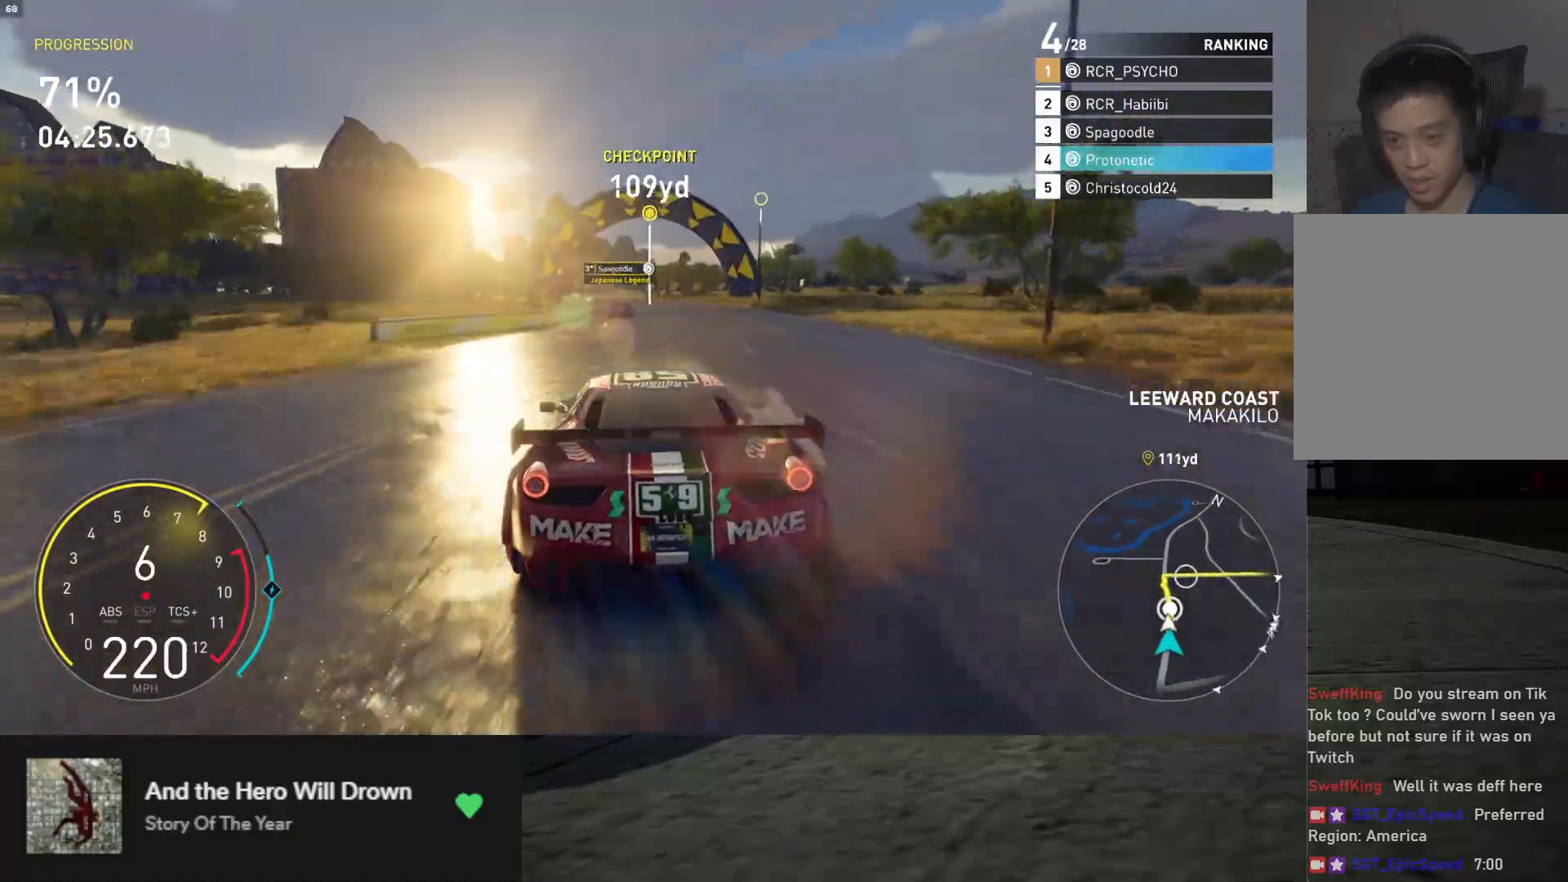
{"buttons": ["R2"], "left_stick": "down-left", "right_stick": "center", "events": [[117, "left_stick", "down-left"], [233, "left_stick", "down"], [383, "left_stick", "down-left"]]}
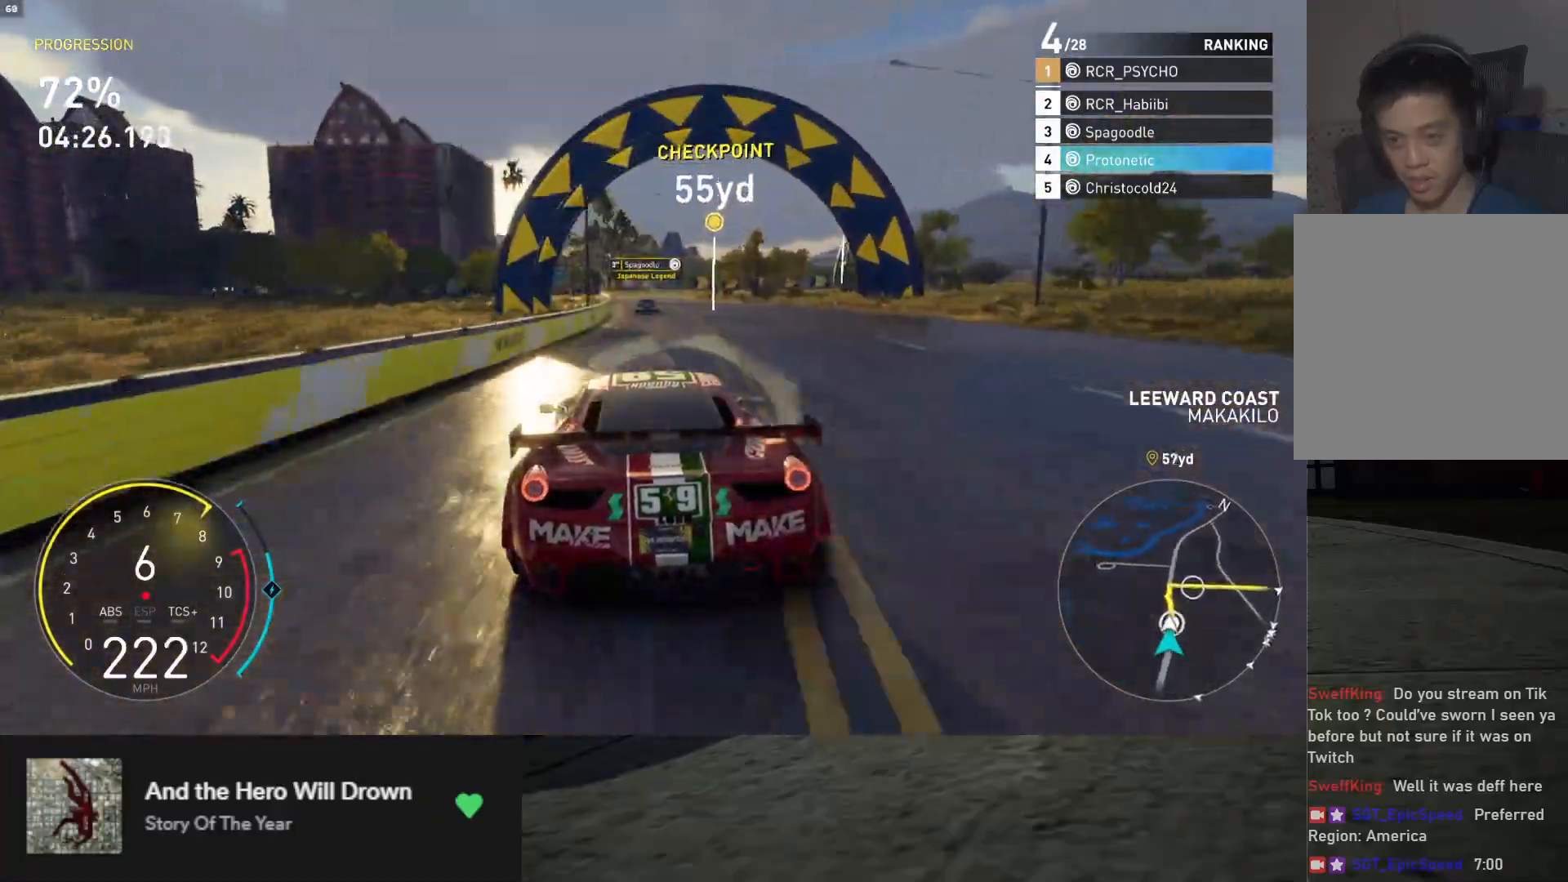
{"buttons": ["L2"], "left_stick": "down-right", "right_stick": "center", "events": [[17, "L2", "down"], [67, "R2", "up"], [83, "X", "down"], [100, "left_stick", "down"], [150, "X", "up"], [217, "X", "down"], [267, "left_stick", "down-left"], [283, "X", "up"], [367, "left_stick", "down"], [483, "left_stick", "down-right"]]}
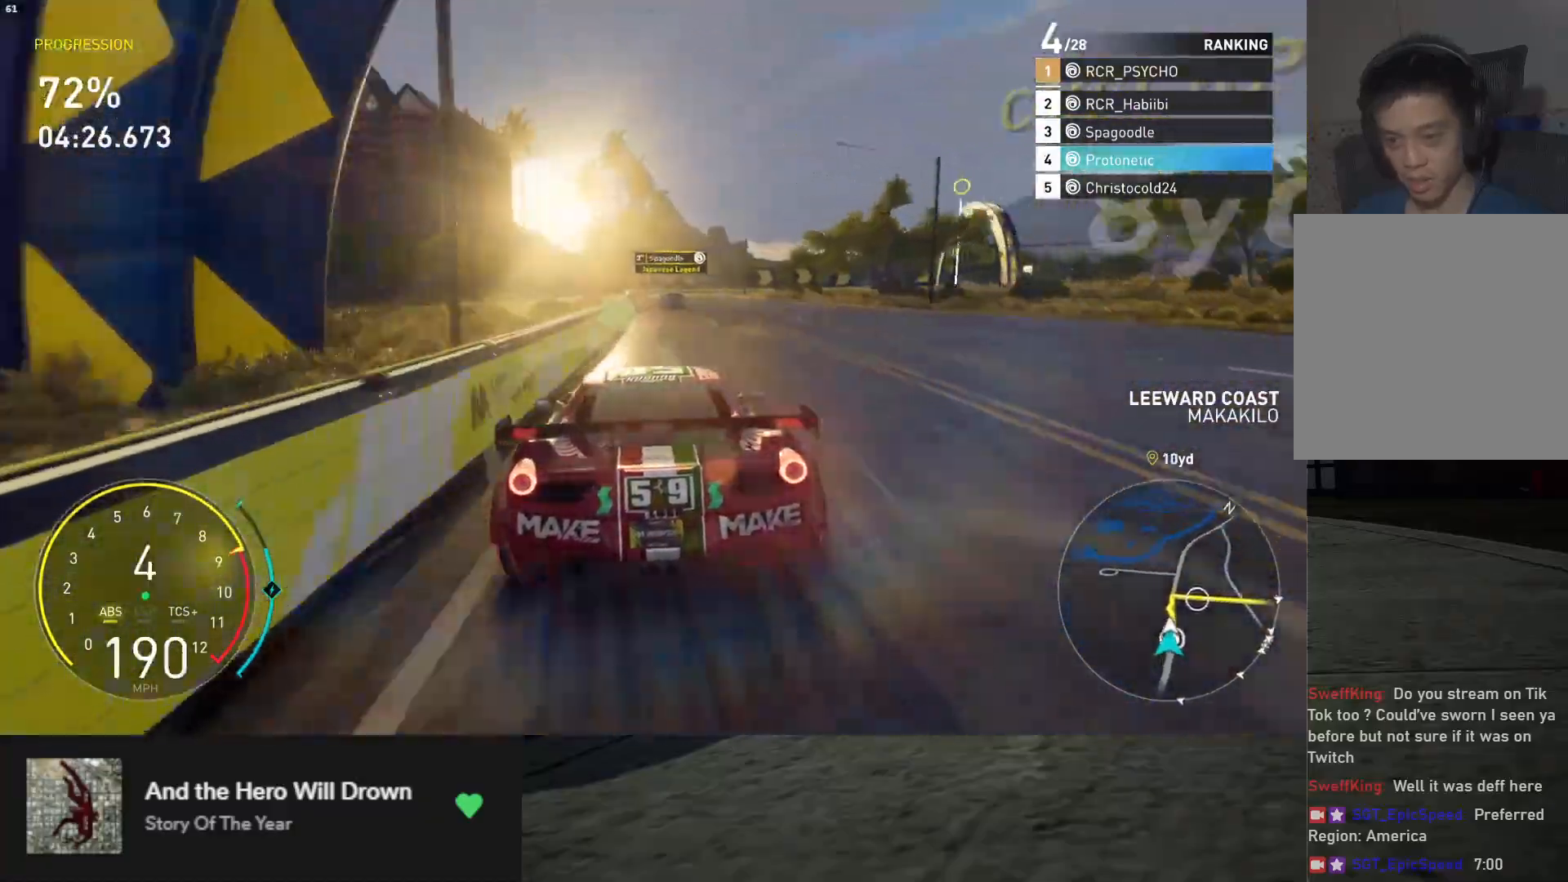
{"buttons": ["L2"], "left_stick": "down", "right_stick": "center", "events": [[117, "left_stick", "down"], [383, "X", "down"], [433, "X", "up"]]}
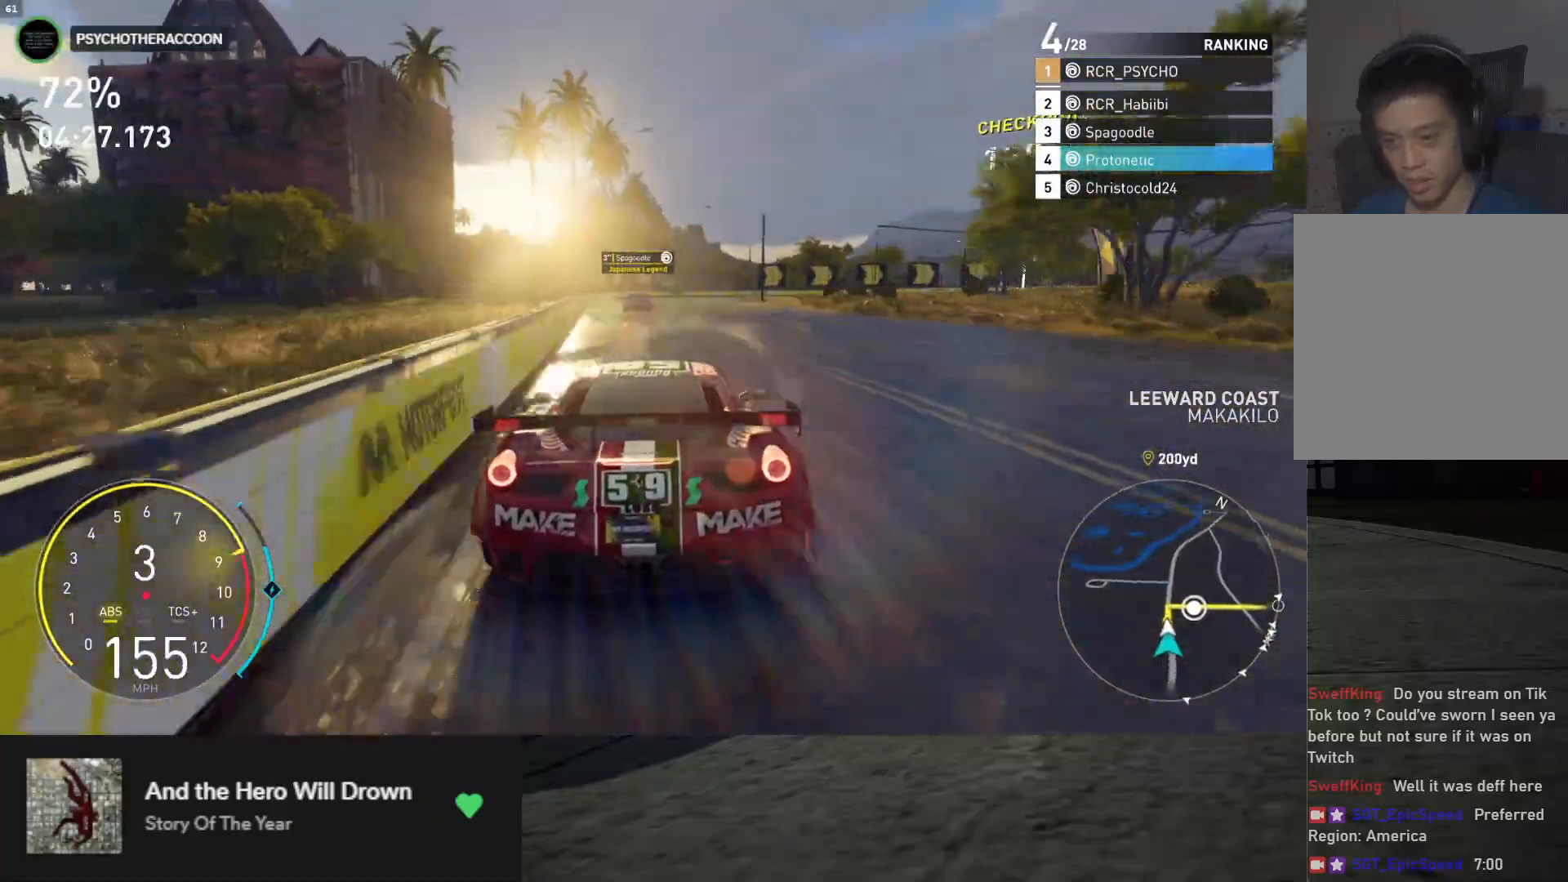
{"buttons": ["L2"], "left_stick": "down-right", "right_stick": "center", "events": [[350, "left_stick", "down-right"]]}
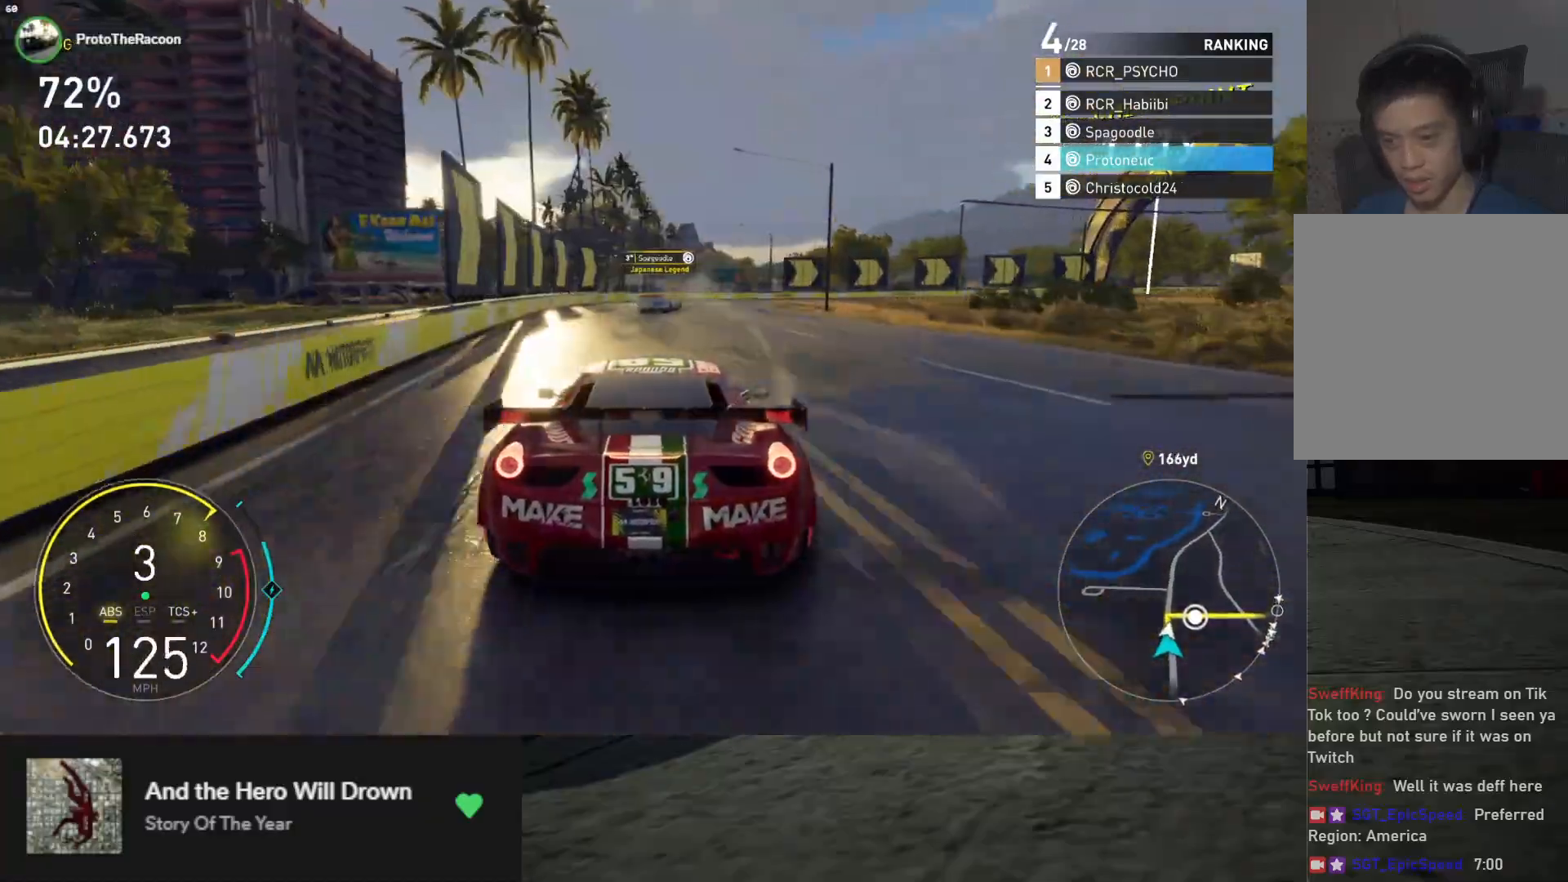
{"buttons": ["R2"], "left_stick": "down-right", "right_stick": "center", "events": [[117, "left_stick", "down"], [283, "L2", "up"], [283, "R2", "down"], [450, "left_stick", "down-right"]]}
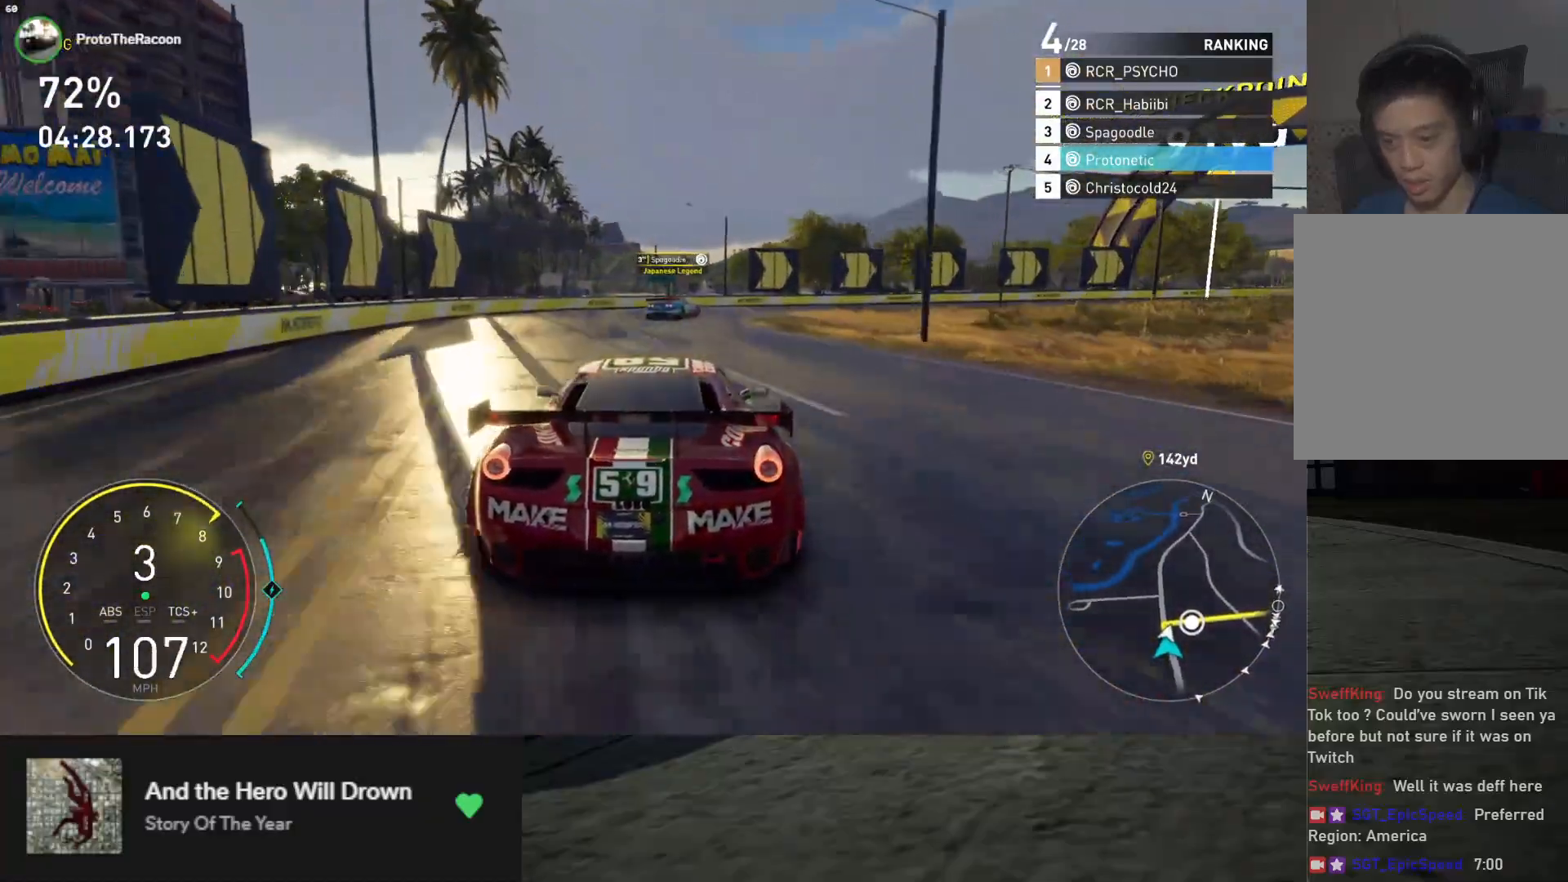
{"buttons": ["L2"], "left_stick": "right", "right_stick": "center", "events": [[50, "R2", "up"], [100, "L2", "down"], [150, "left_stick", "right"]]}
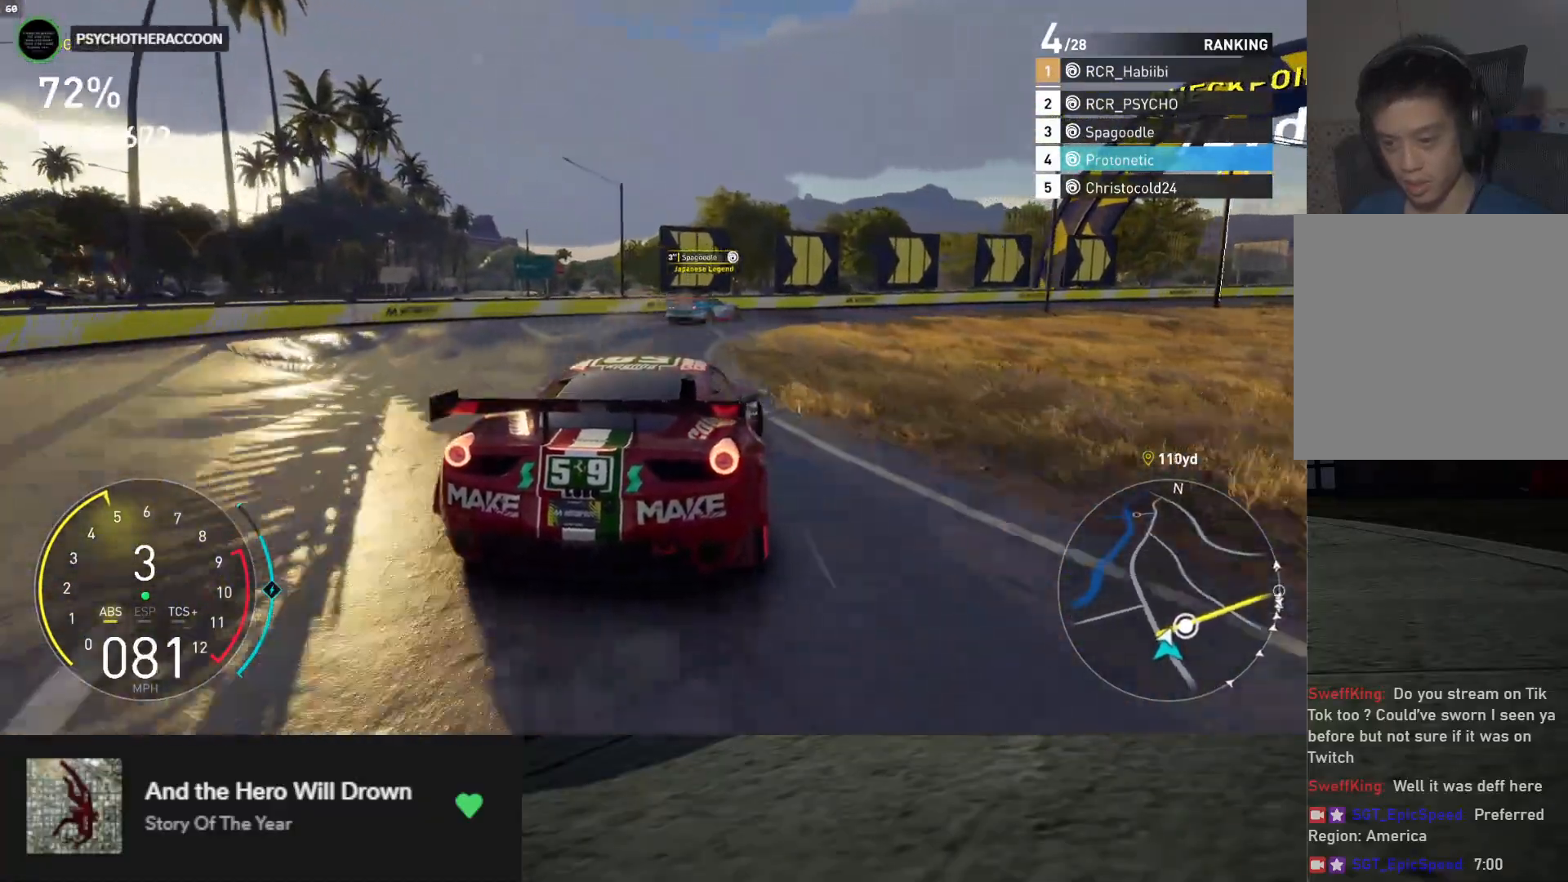
{"buttons": ["R2"], "left_stick": "down-right", "right_stick": "center", "events": [[17, "L2", "up"], [183, "R2", "down"], [433, "left_stick", "down"], [500, "left_stick", "down-right"]]}
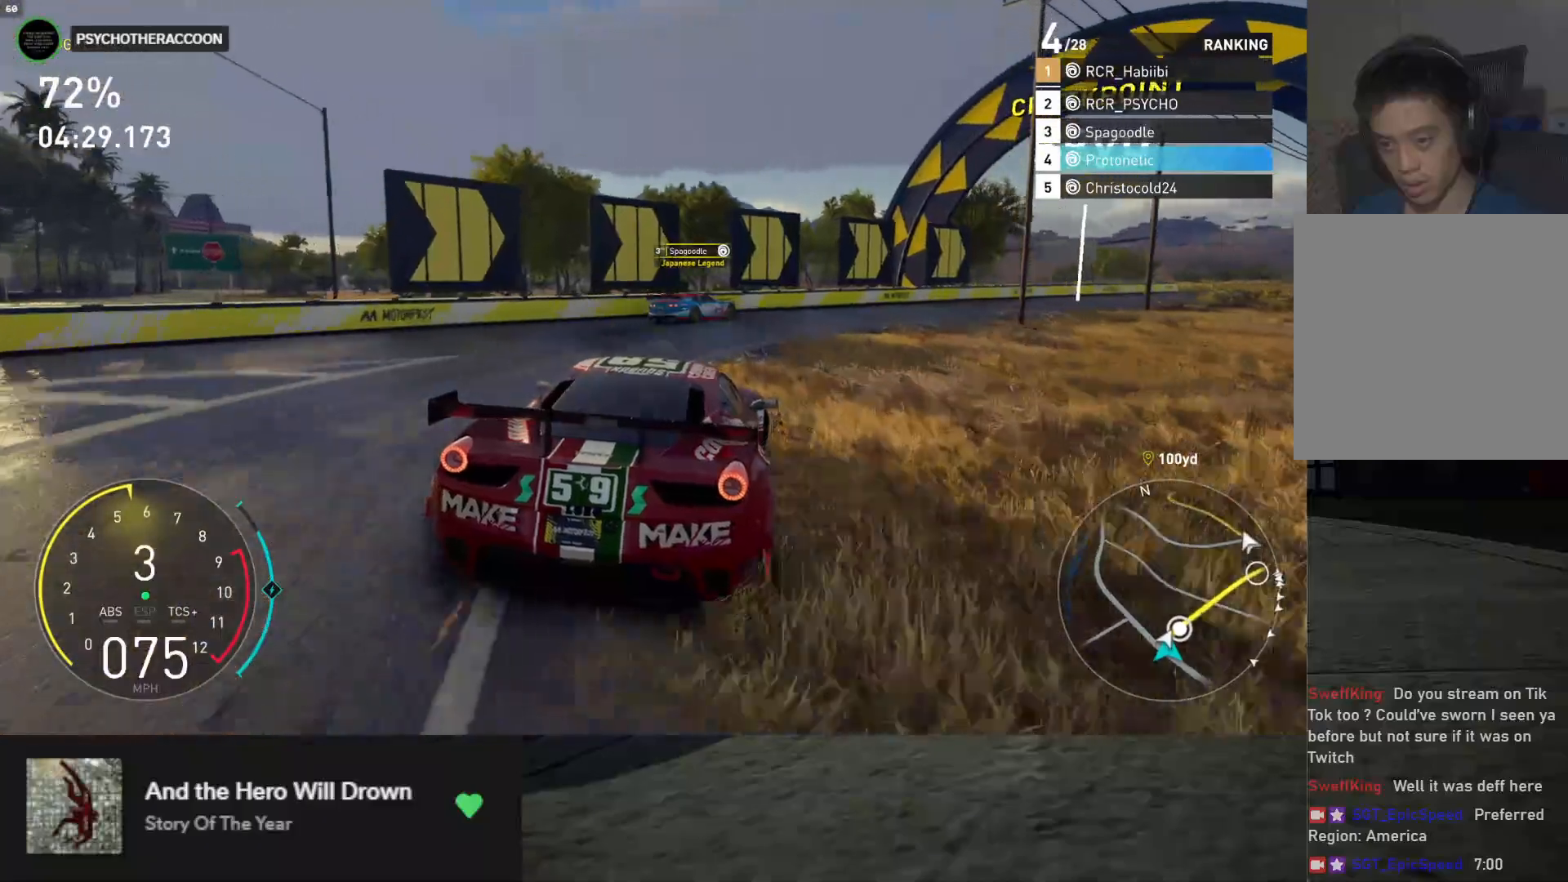
{"buttons": ["R2"], "left_stick": "down", "right_stick": "center", "events": [[250, "left_stick", "down"]]}
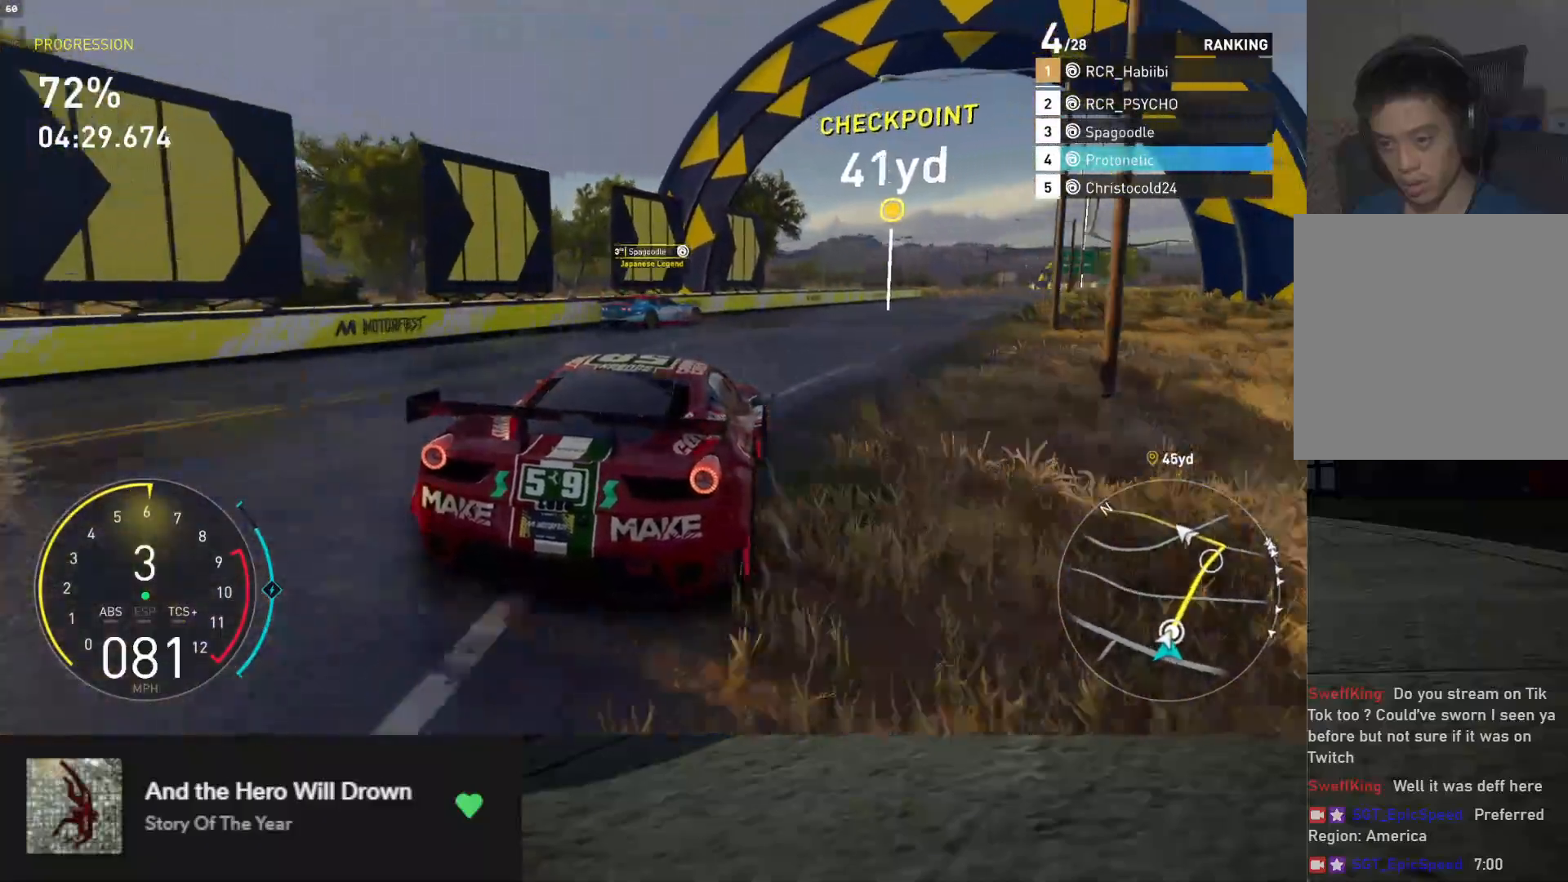
{"buttons": ["R2"], "left_stick": "down", "right_stick": "center", "events": [[150, "left_stick", "down-right"], [417, "left_stick", "down"]]}
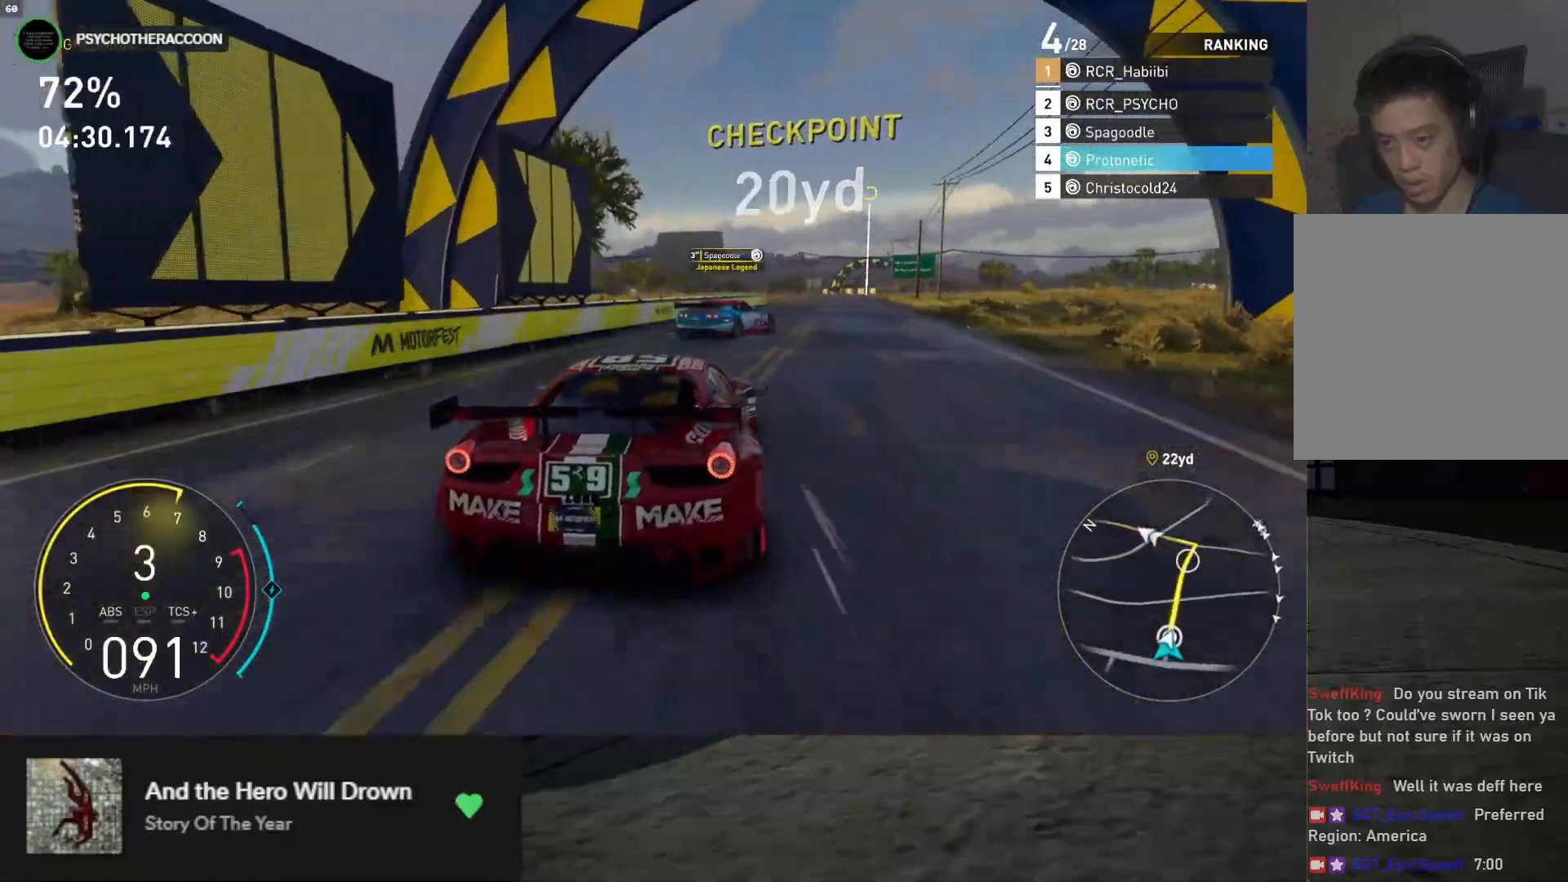
{"buttons": ["R2"], "left_stick": "center", "right_stick": "center", "events": [[67, "left_stick", "right"], [200, "left_stick", "center"], [333, "left_stick", "right"], [450, "left_stick", "center"]]}
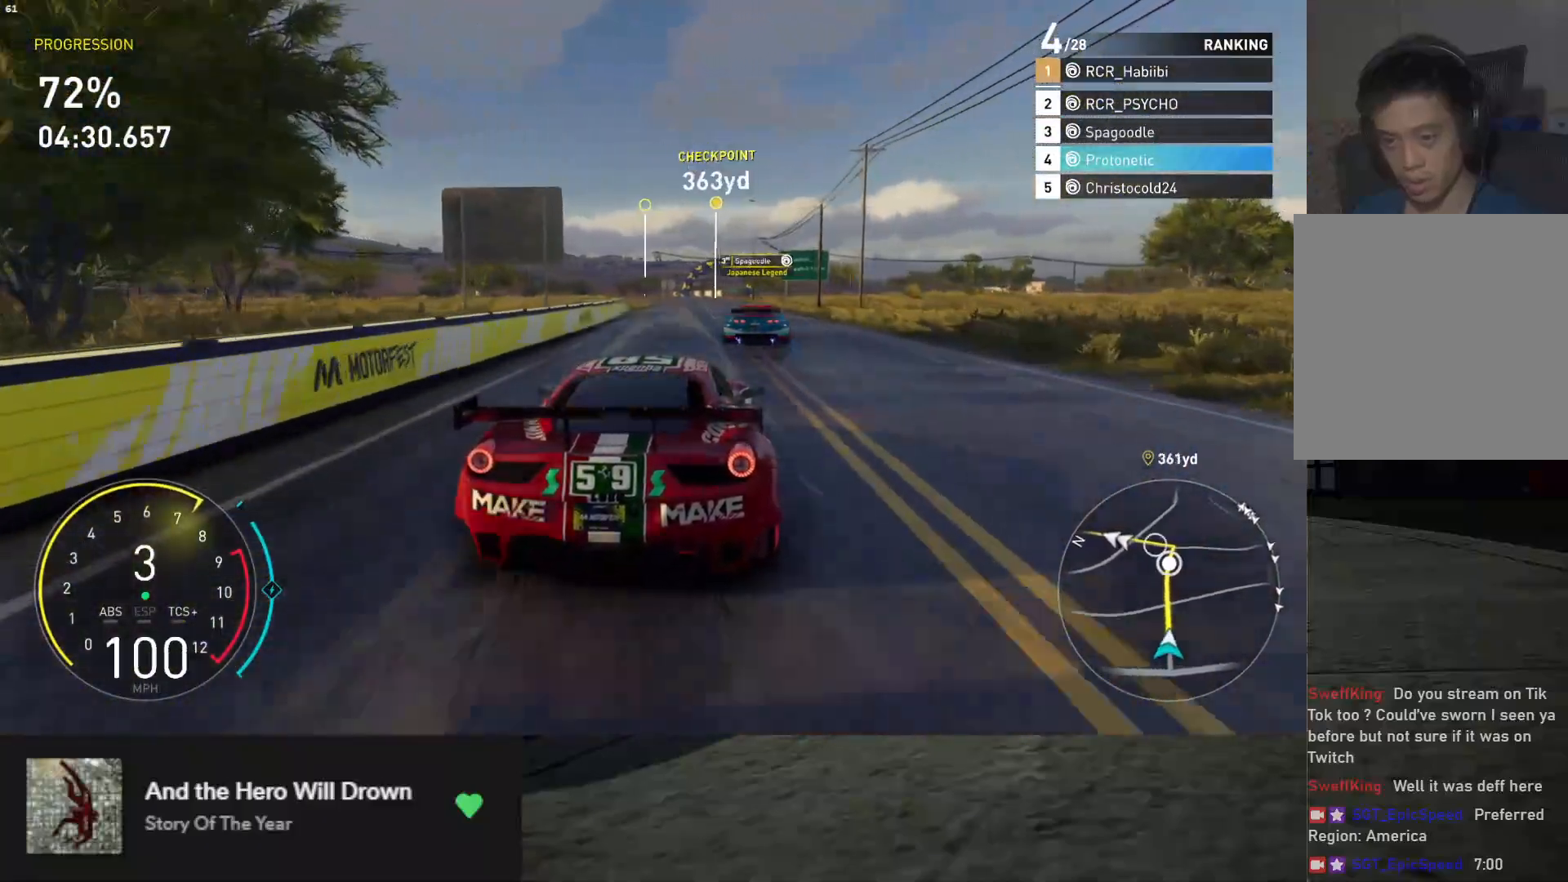
{"buttons": ["R2"], "left_stick": "left", "right_stick": "center", "events": [[417, "left_stick", "left"]]}
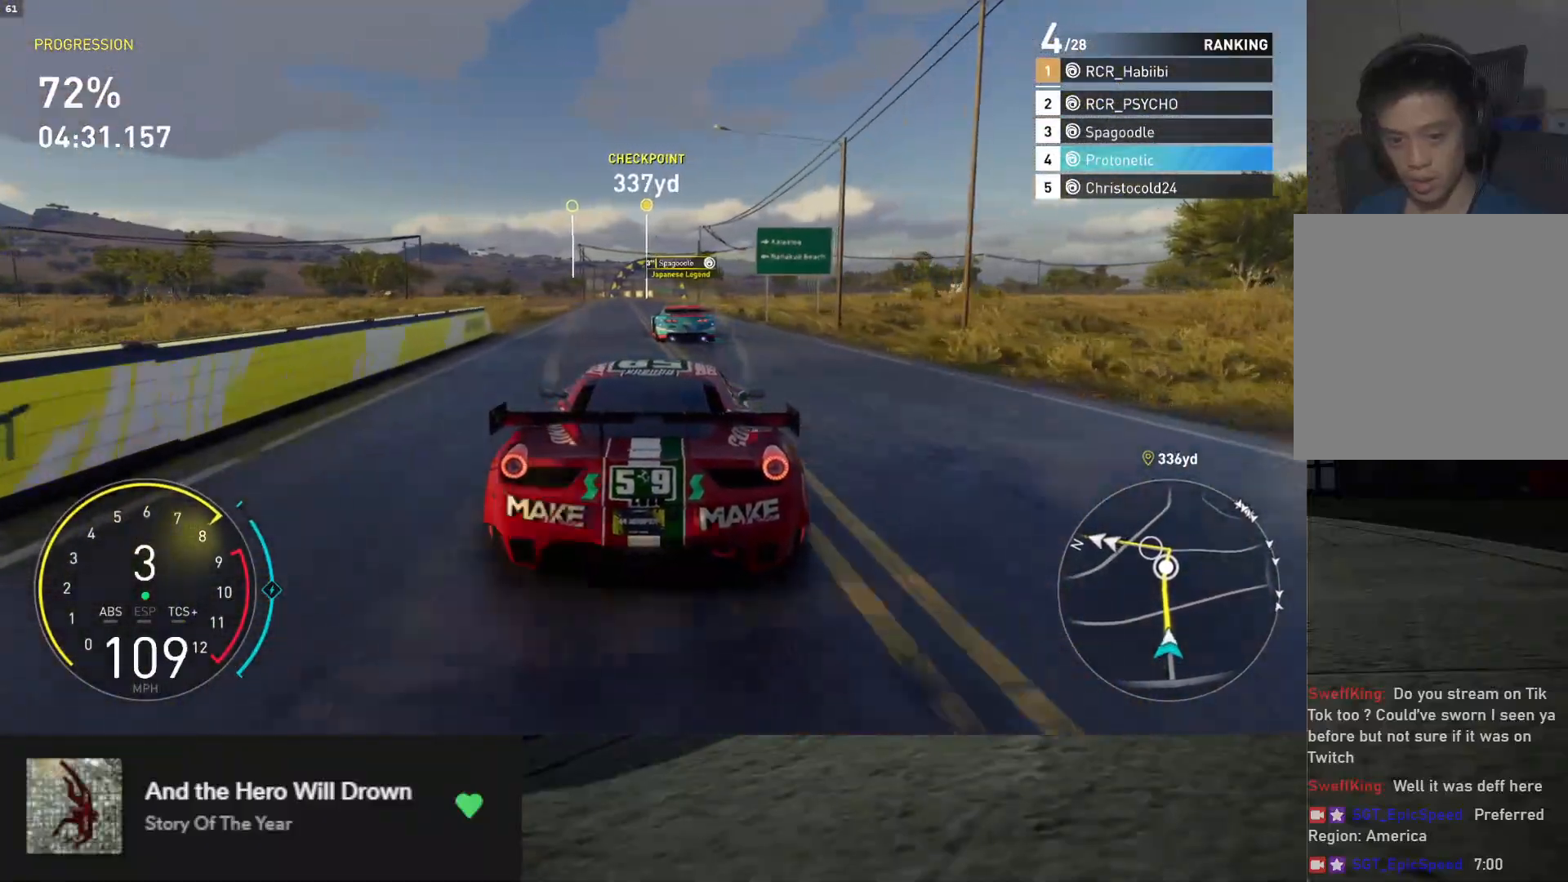
{"buttons": ["R2"], "left_stick": "center", "right_stick": "center", "events": [[33, "left_stick", "center"], [283, "A", "down"], [350, "A", "up"], [367, "left_stick", "left"], [450, "left_stick", "center"]]}
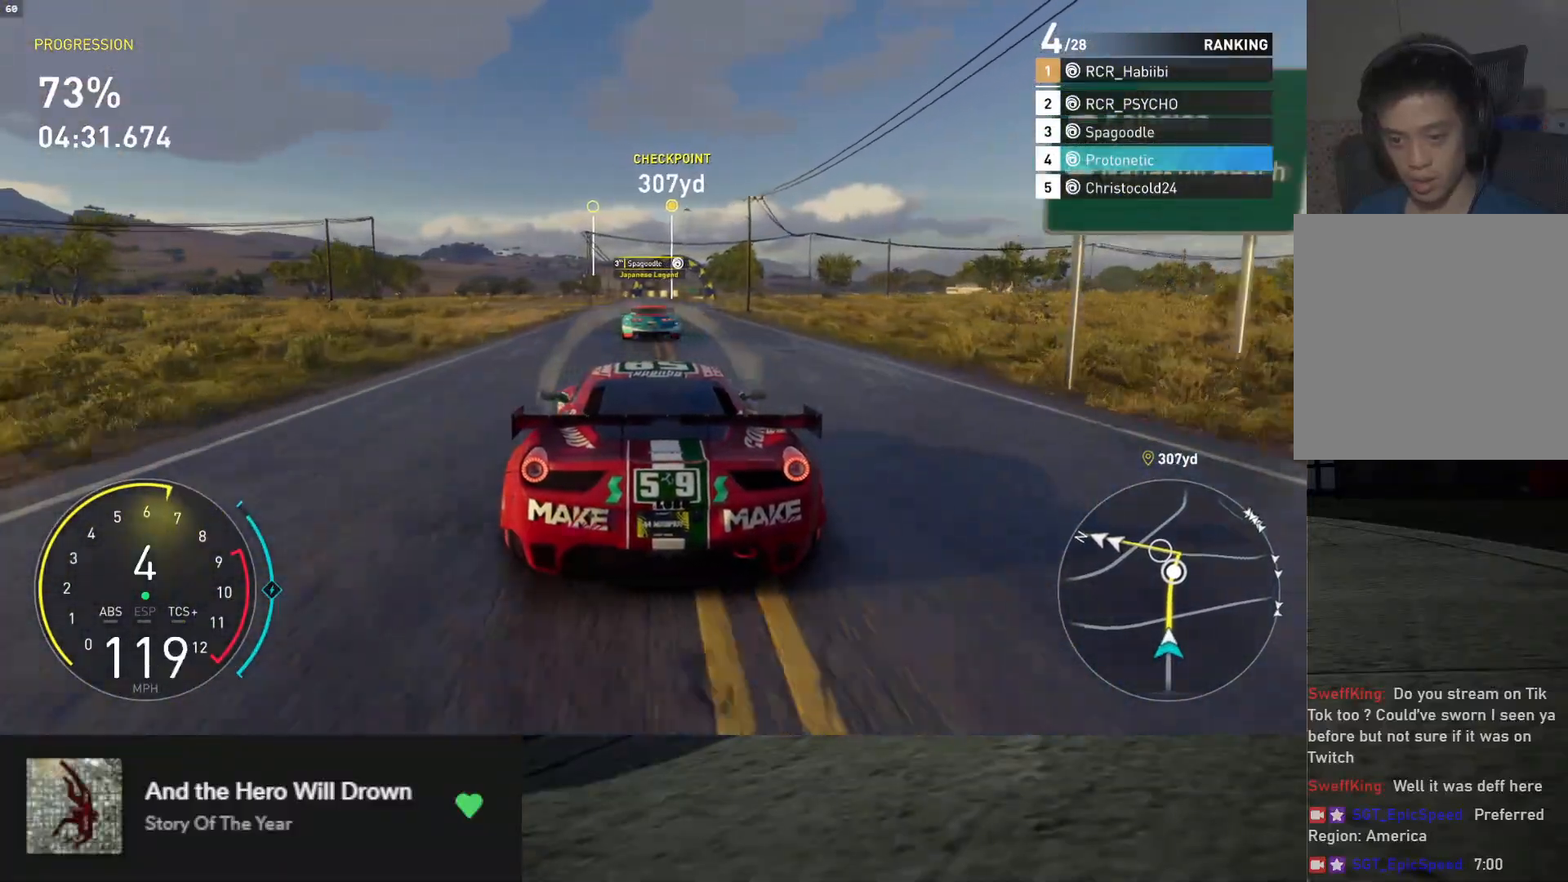
{"buttons": ["R2"], "left_stick": "center", "right_stick": "center", "events": [[33, "L1", "down"], [317, "L1", "up"], [350, "left_stick", "right"], [467, "left_stick", "center"]]}
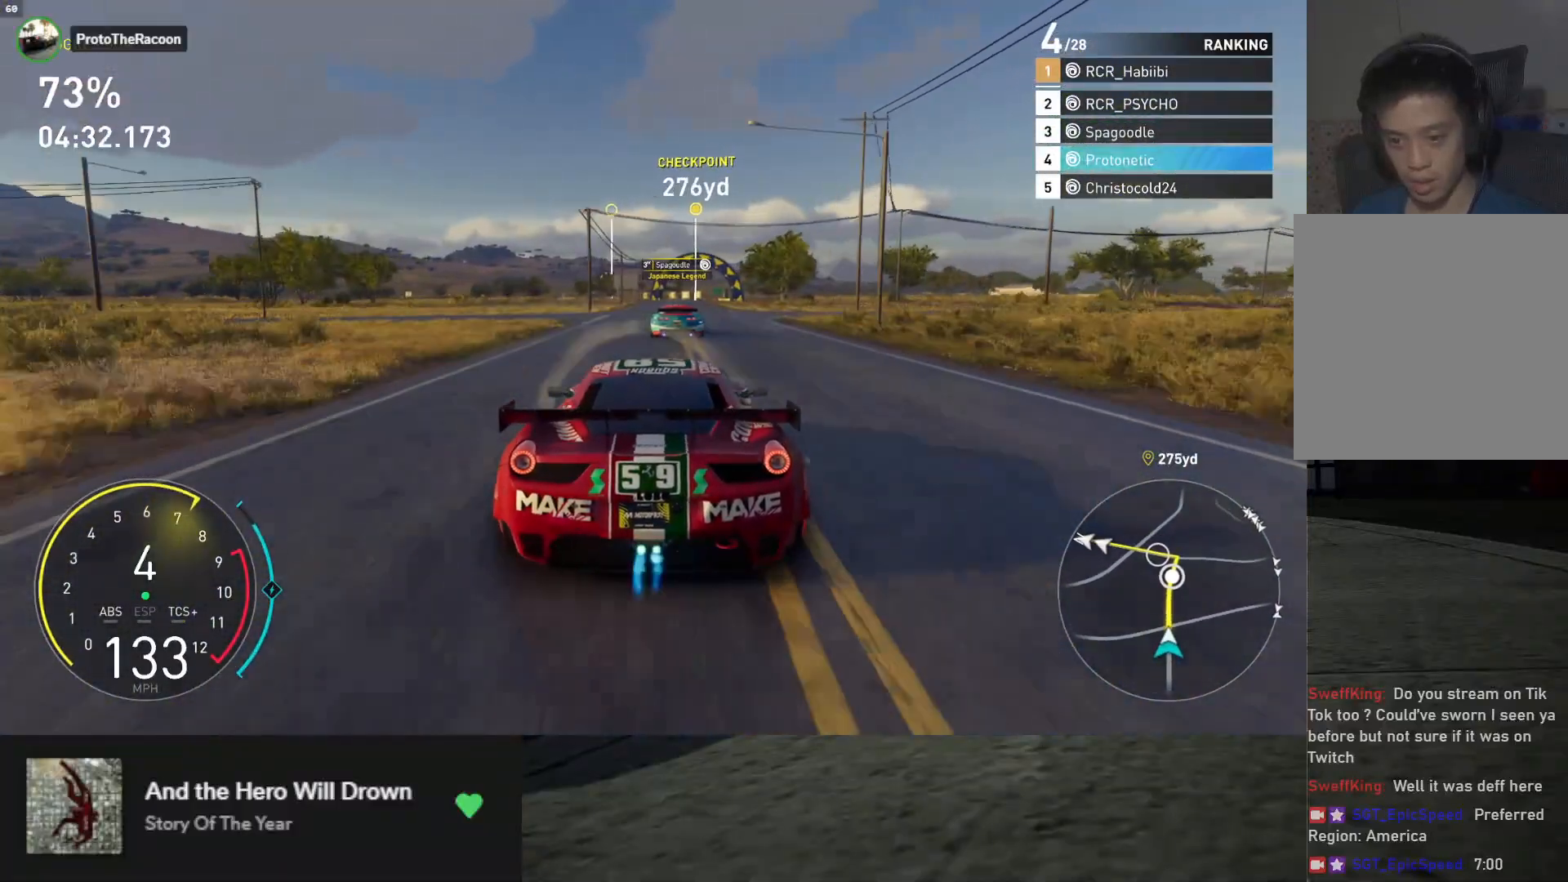
{"buttons": ["R2"], "left_stick": "center", "right_stick": "center", "events": [[167, "left_stick", "right"], [217, "left_stick", "center"], [367, "left_stick", "up-left"], [500, "left_stick", "center"]]}
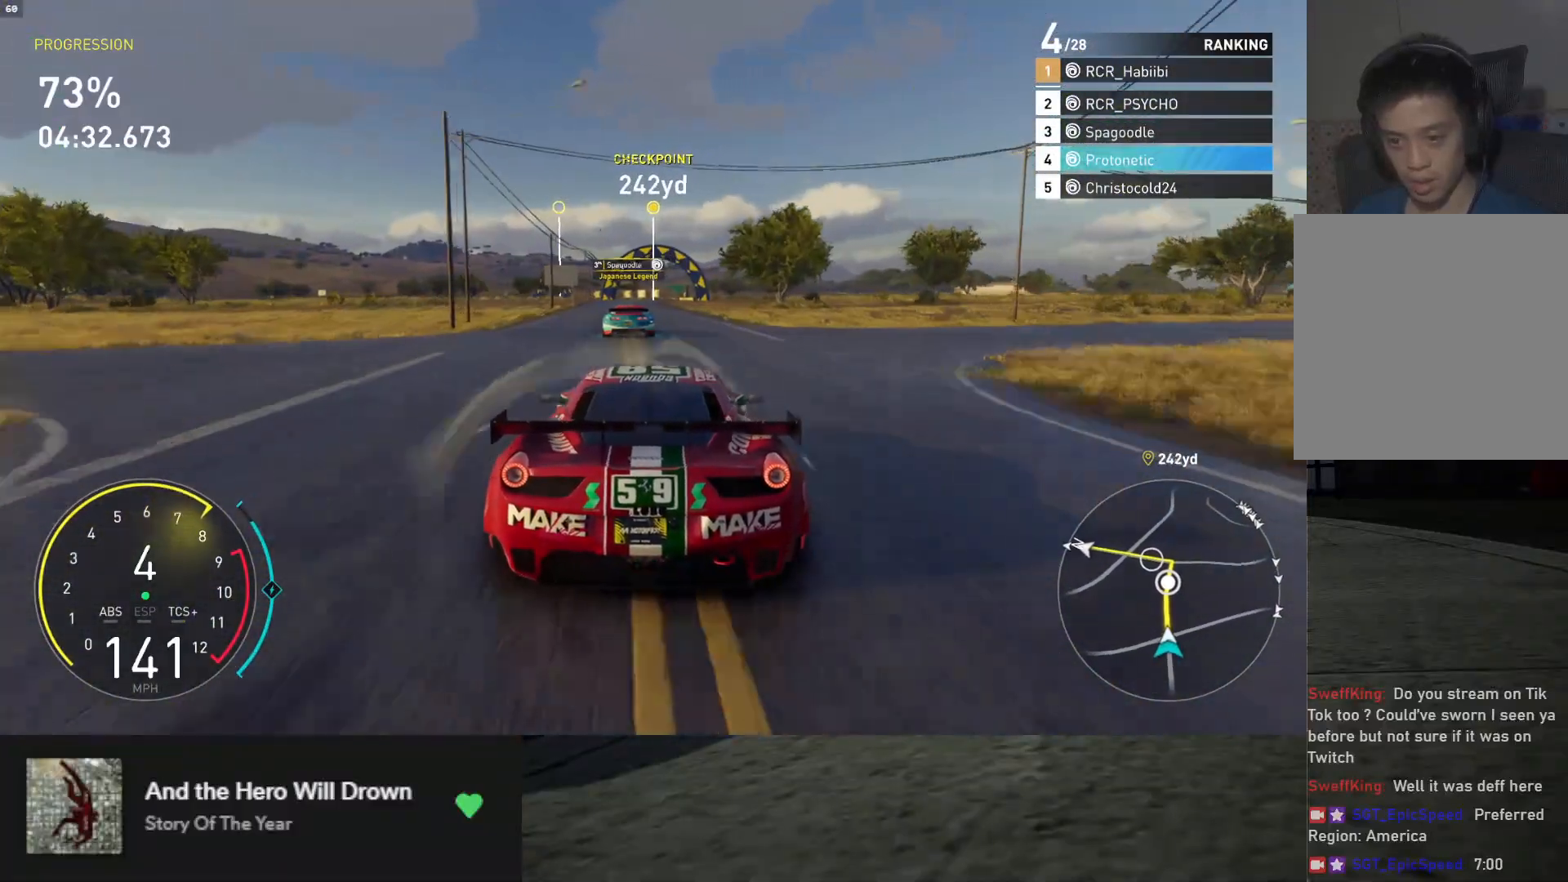
{"buttons": ["R2"], "left_stick": "center", "right_stick": "center", "events": [[200, "left_stick", "right"], [267, "left_stick", "center"], [367, "left_stick", "left"], [483, "left_stick", "center"]]}
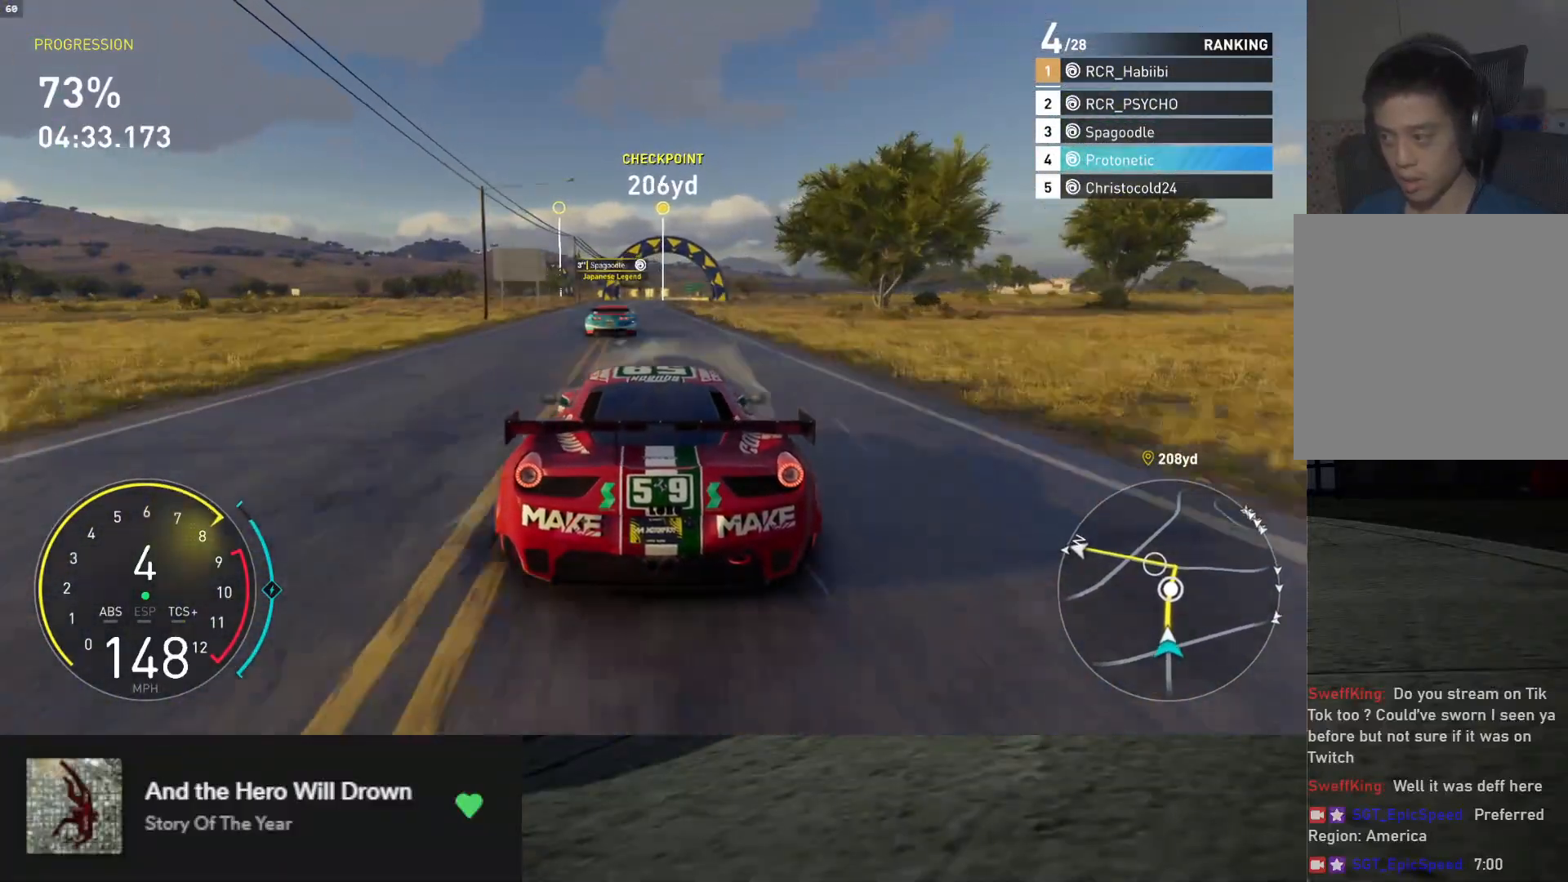
{"buttons": ["R2"], "left_stick": "center", "right_stick": "center", "events": [[317, "left_stick", "right"], [433, "left_stick", "center"]]}
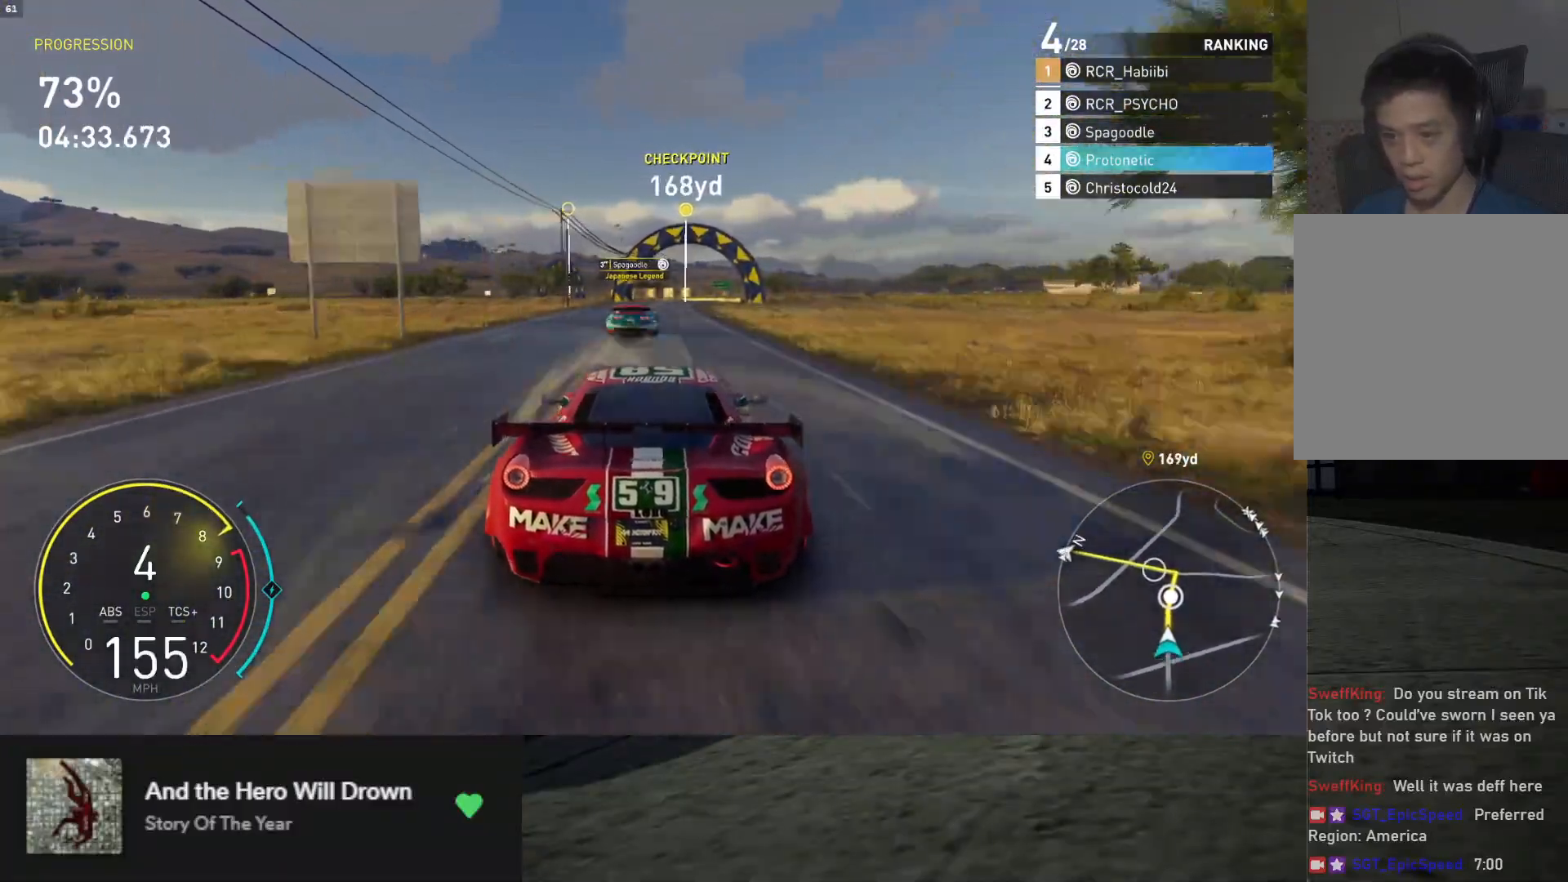
{"buttons": ["R2"], "left_stick": "right", "right_stick": "center", "events": [[17, "A", "down"], [17, "left_stick", "left"], [117, "A", "up"], [200, "left_stick", "right"], [333, "left_stick", "center"], [467, "left_stick", "right"]]}
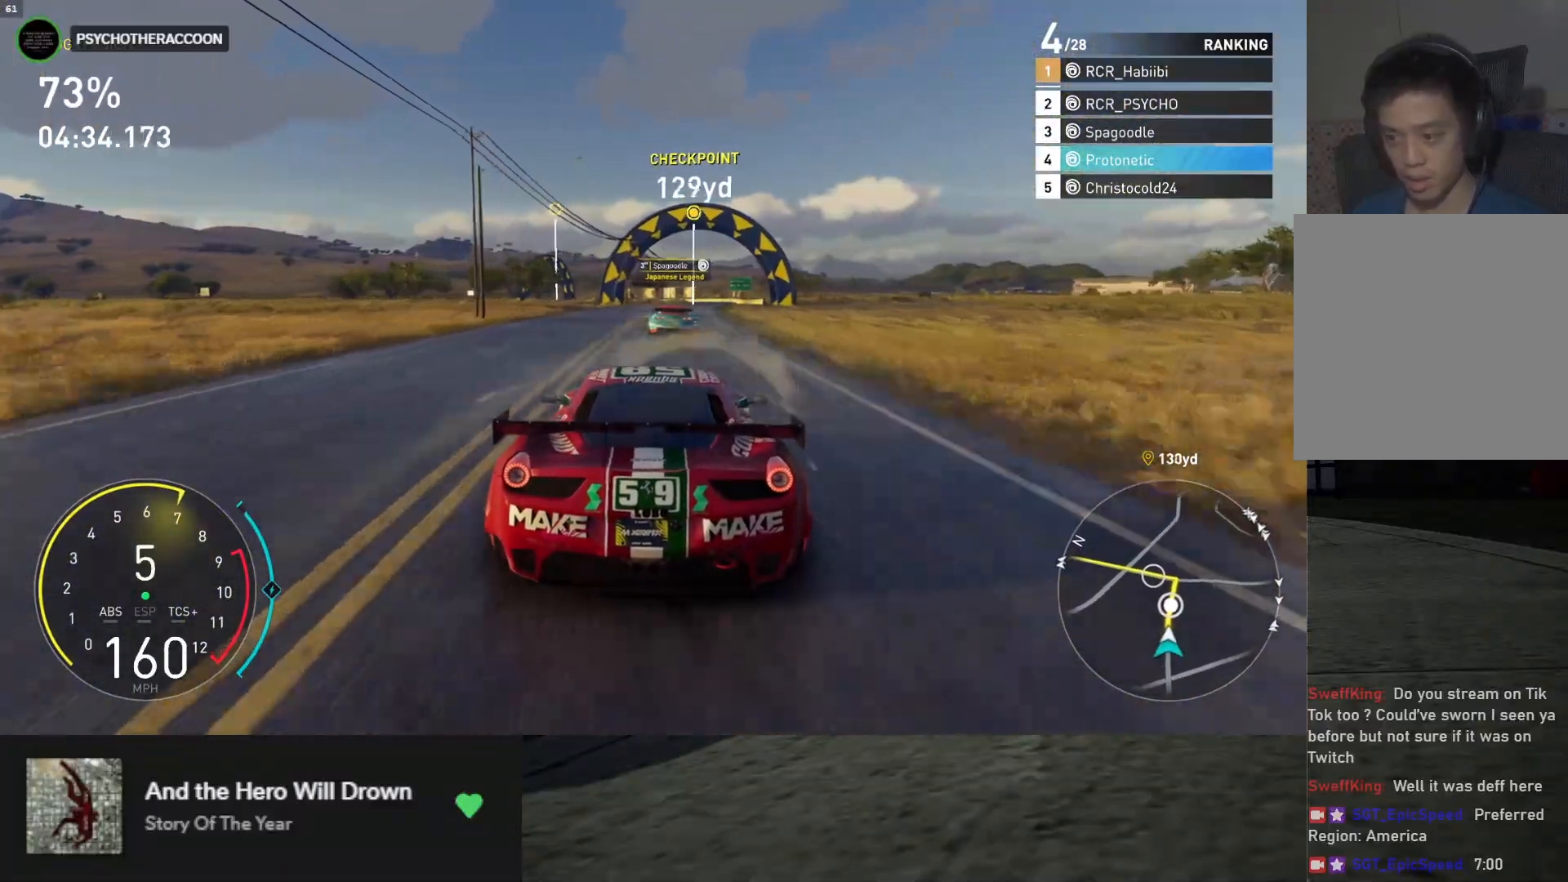
{"buttons": ["R2"], "left_stick": "right", "right_stick": "center", "events": [[200, "left_stick", "center"], [350, "left_stick", "right"]]}
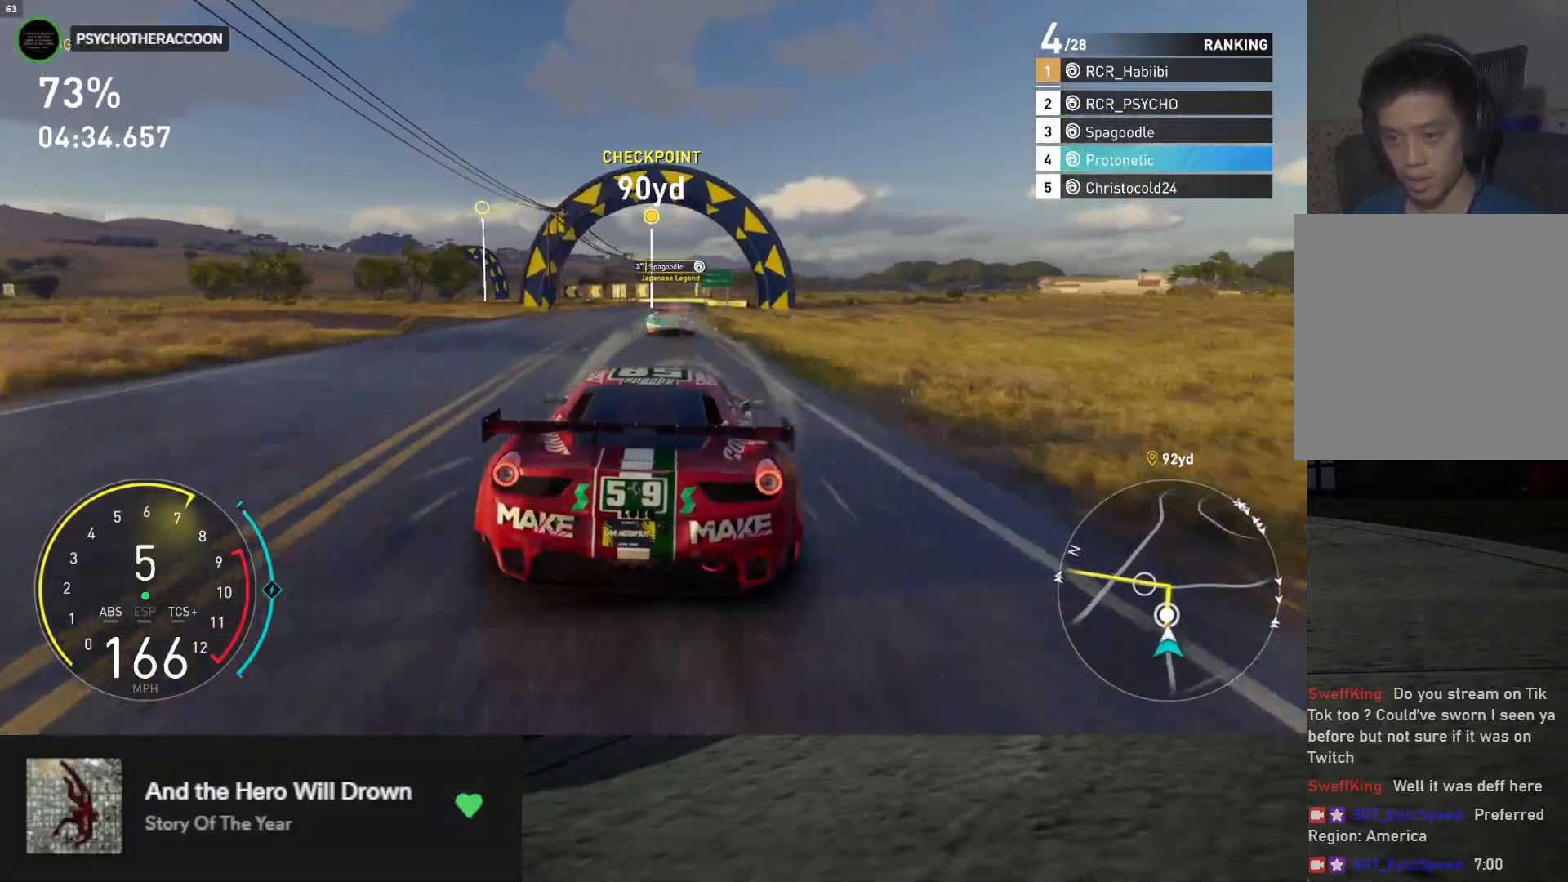
{"buttons": ["L2"], "left_stick": "down-left", "right_stick": "center", "events": [[17, "left_stick", "center"], [350, "left_stick", "left"], [400, "left_stick", "down-left"], [467, "L2", "down"], [483, "R2", "up"]]}
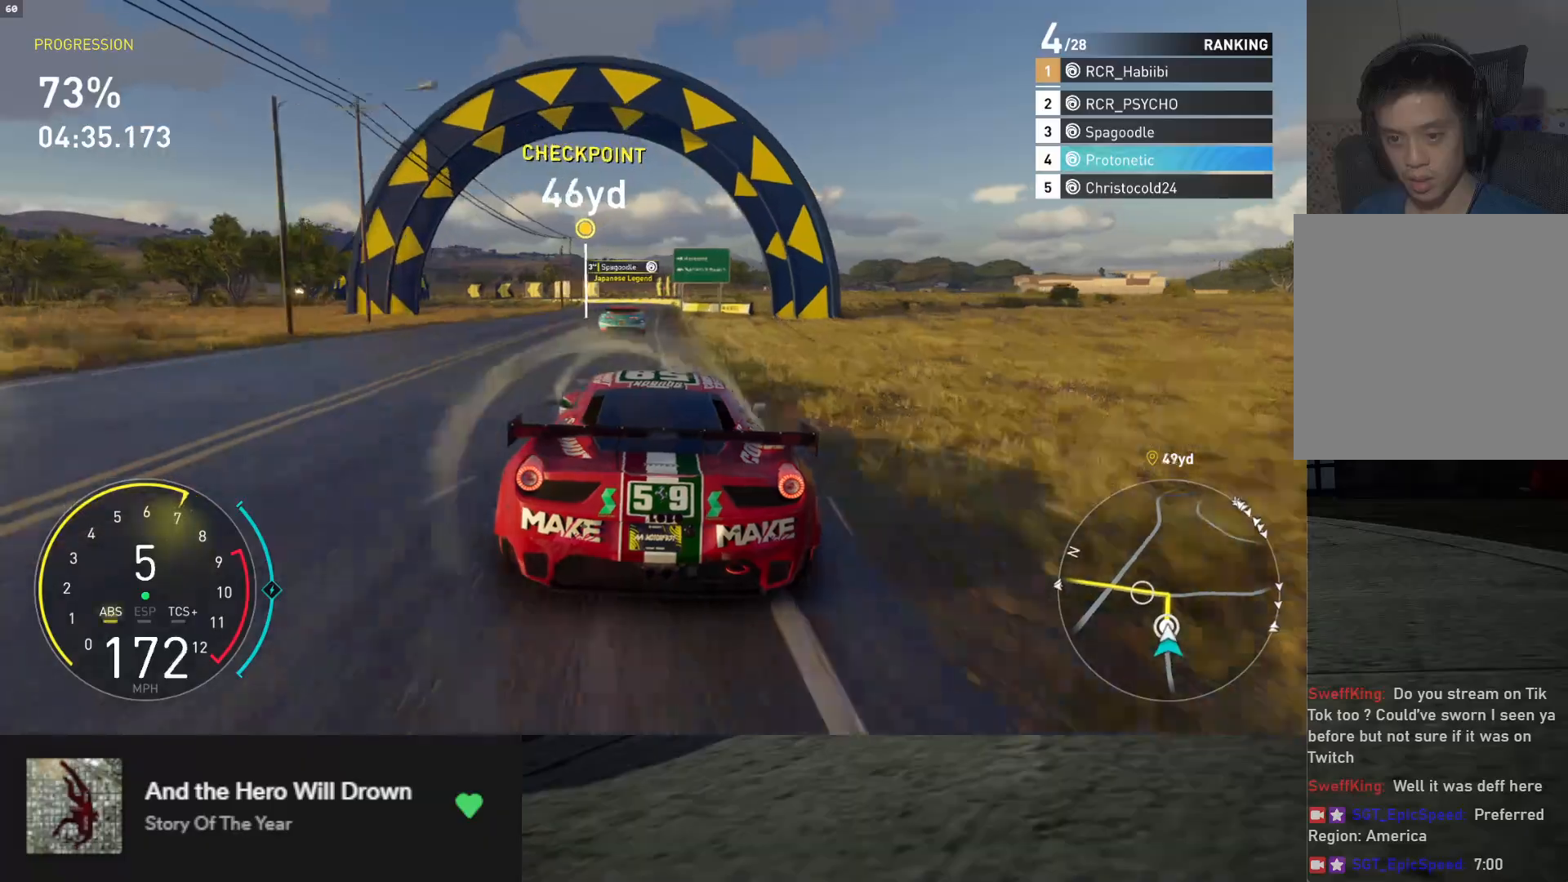
{"buttons": ["L2"], "left_stick": "down-left", "right_stick": "center", "events": [[83, "X", "down"], [150, "X", "up"]]}
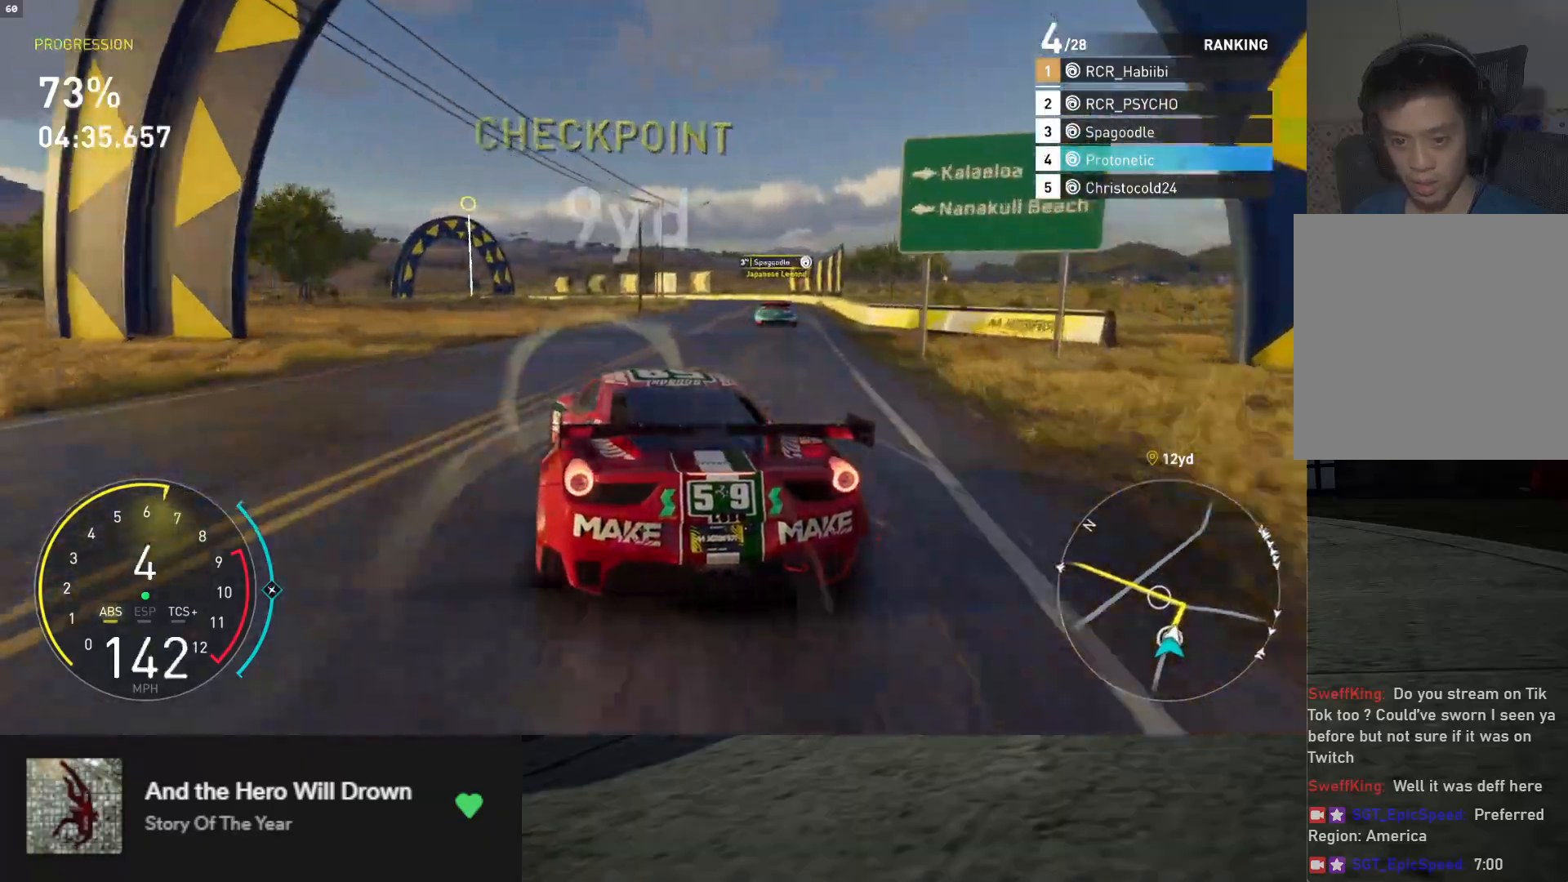
{"buttons": ["R2"], "left_stick": "down-left", "right_stick": "center", "events": [[183, "L2", "up"], [200, "R2", "down"]]}
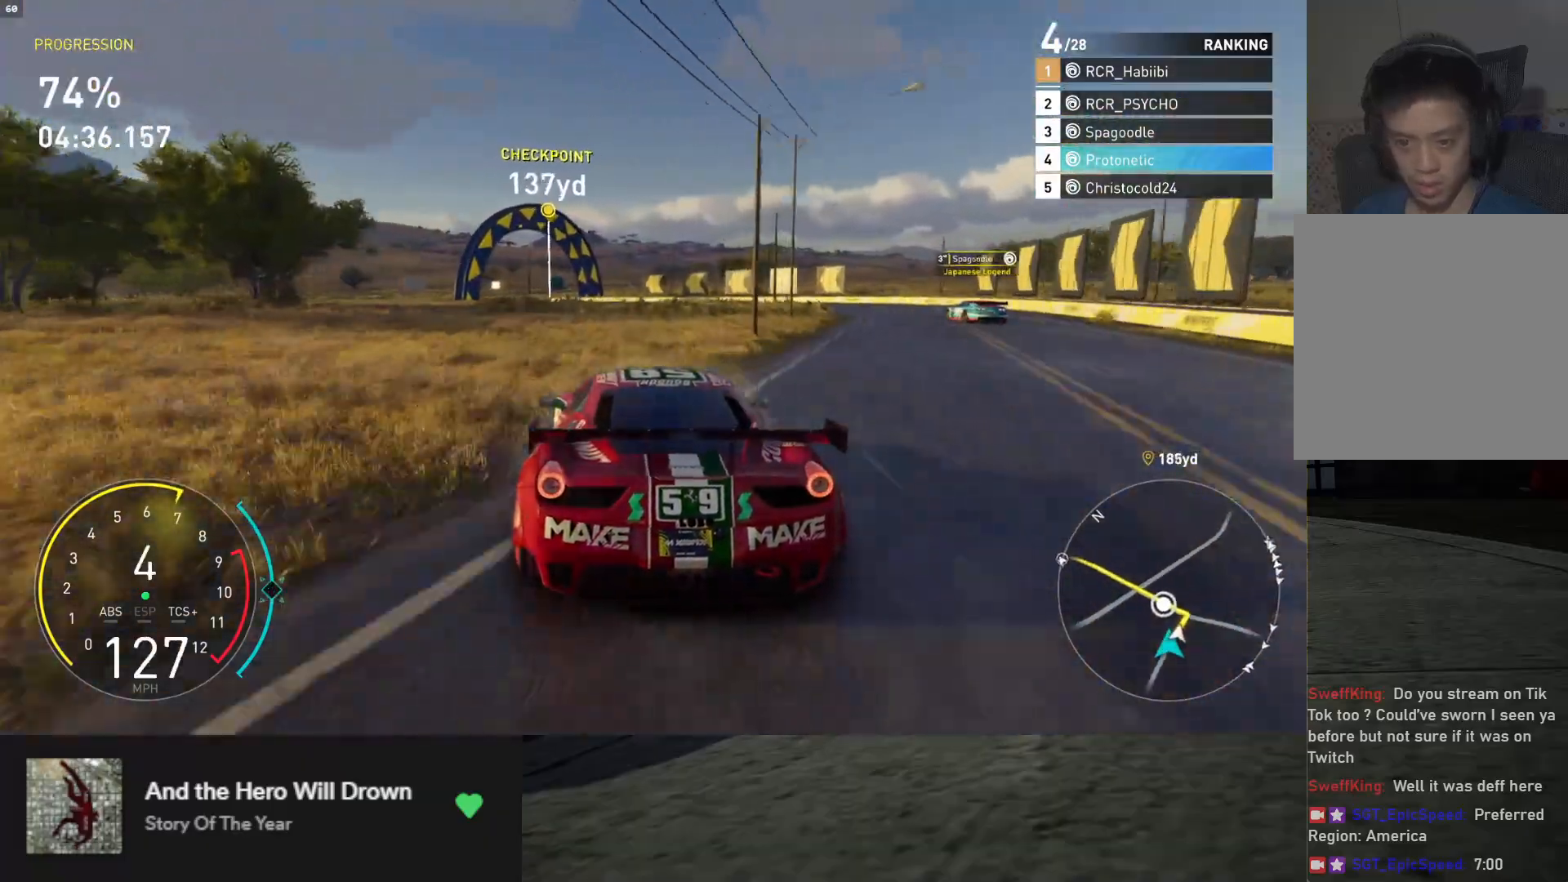
{"buttons": ["R2"], "left_stick": "down", "right_stick": "center", "events": [[167, "R2", "up"], [250, "R2", "down"], [250, "left_stick", "down"]]}
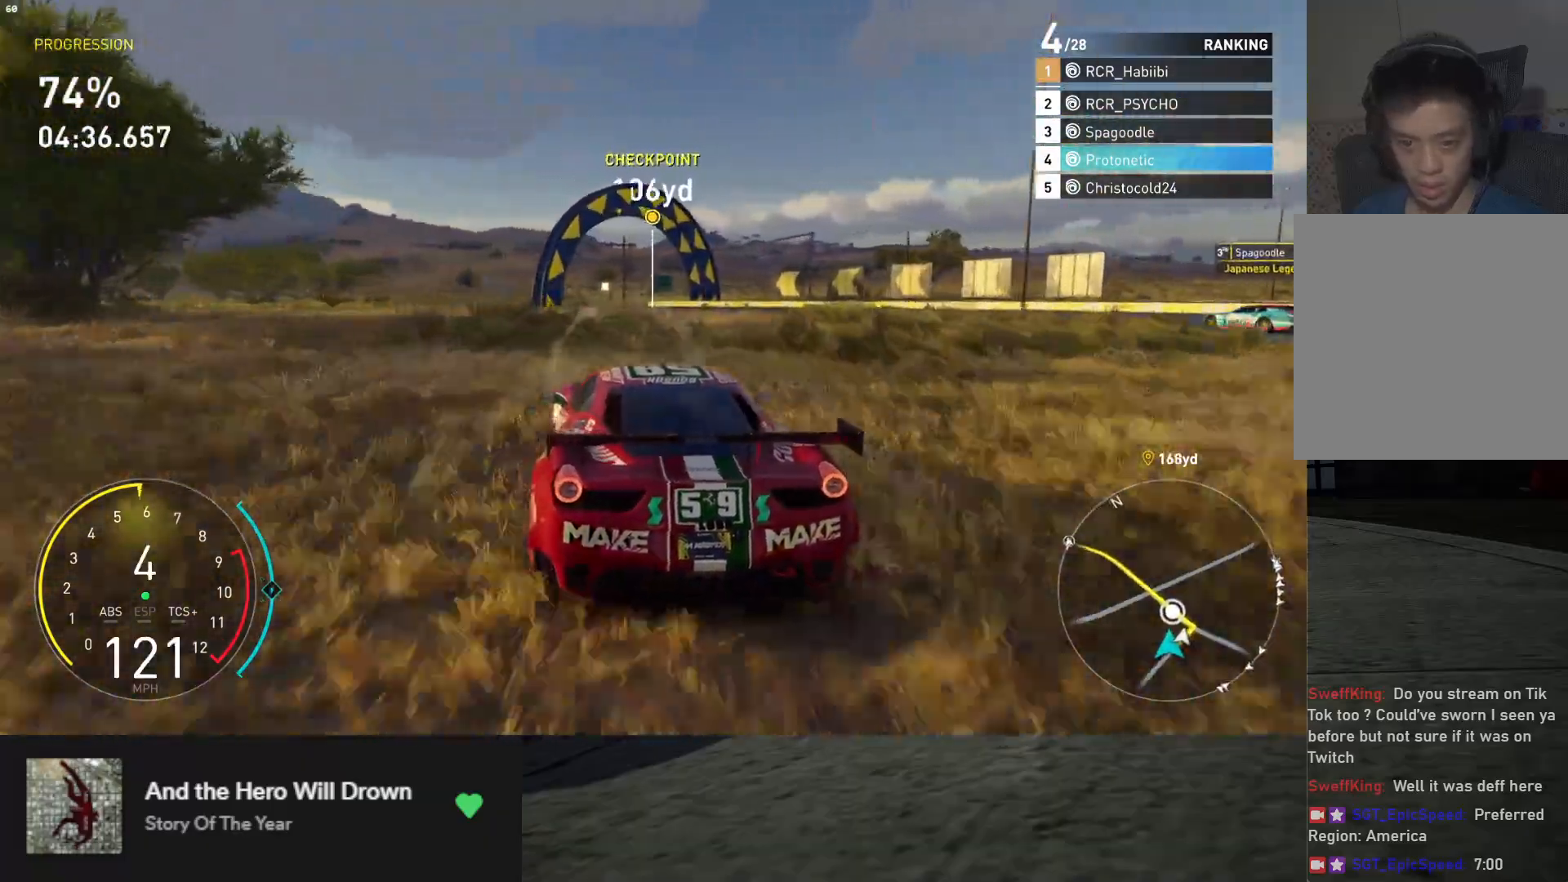
{"buttons": ["R2"], "left_stick": "down-left", "right_stick": "center", "events": [[367, "left_stick", "down-left"]]}
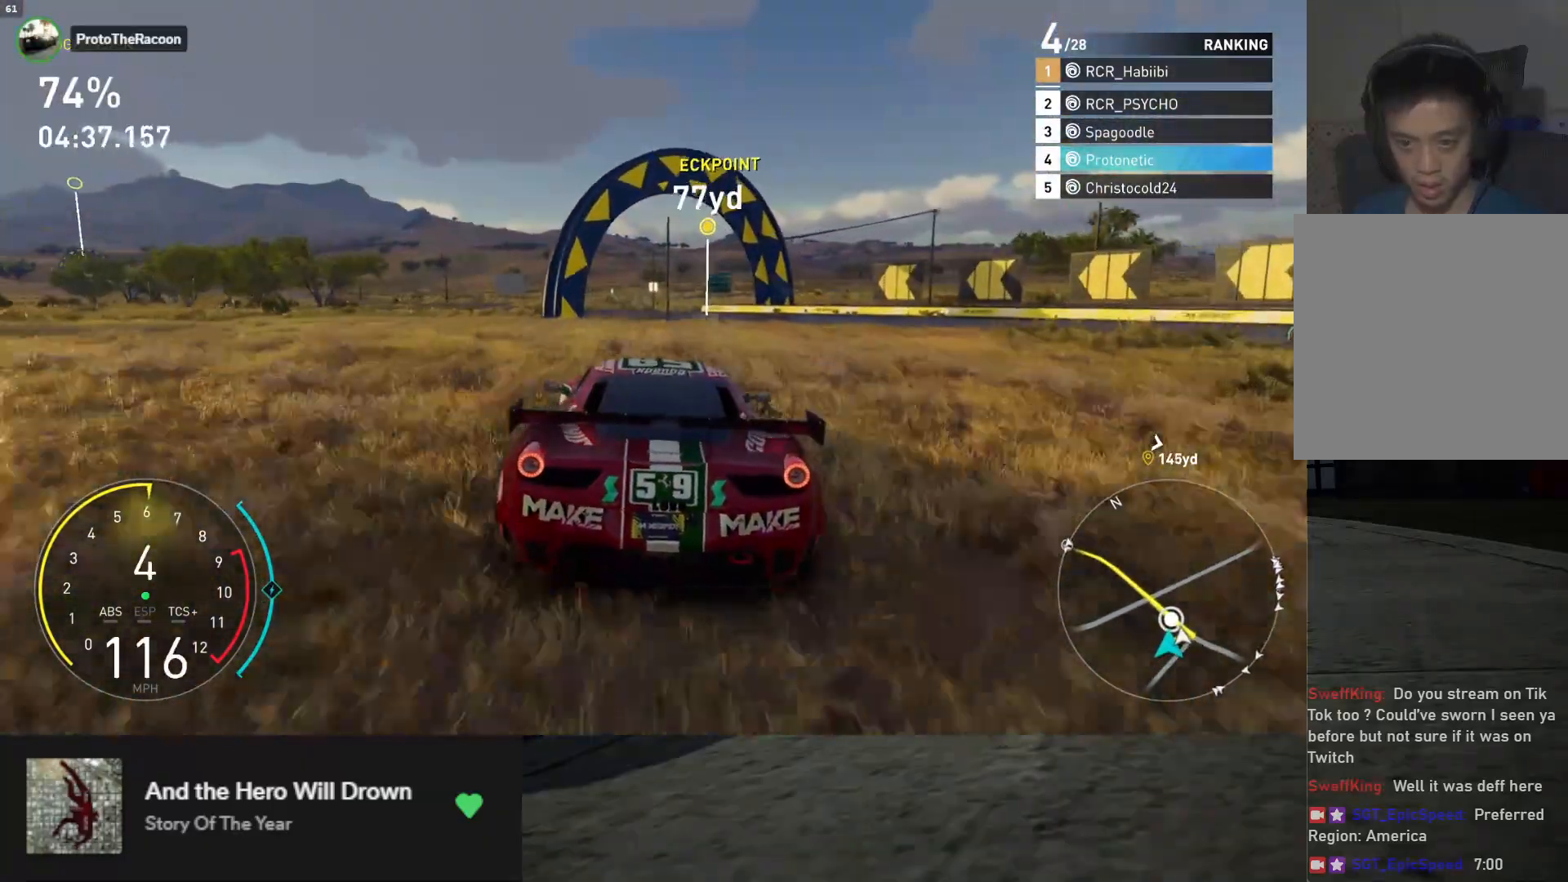
{"buttons": ["R2"], "left_stick": "down-right", "right_stick": "center", "events": [[67, "R2", "up"], [133, "R2", "down"], [200, "left_stick", "down"], [500, "left_stick", "down-right"]]}
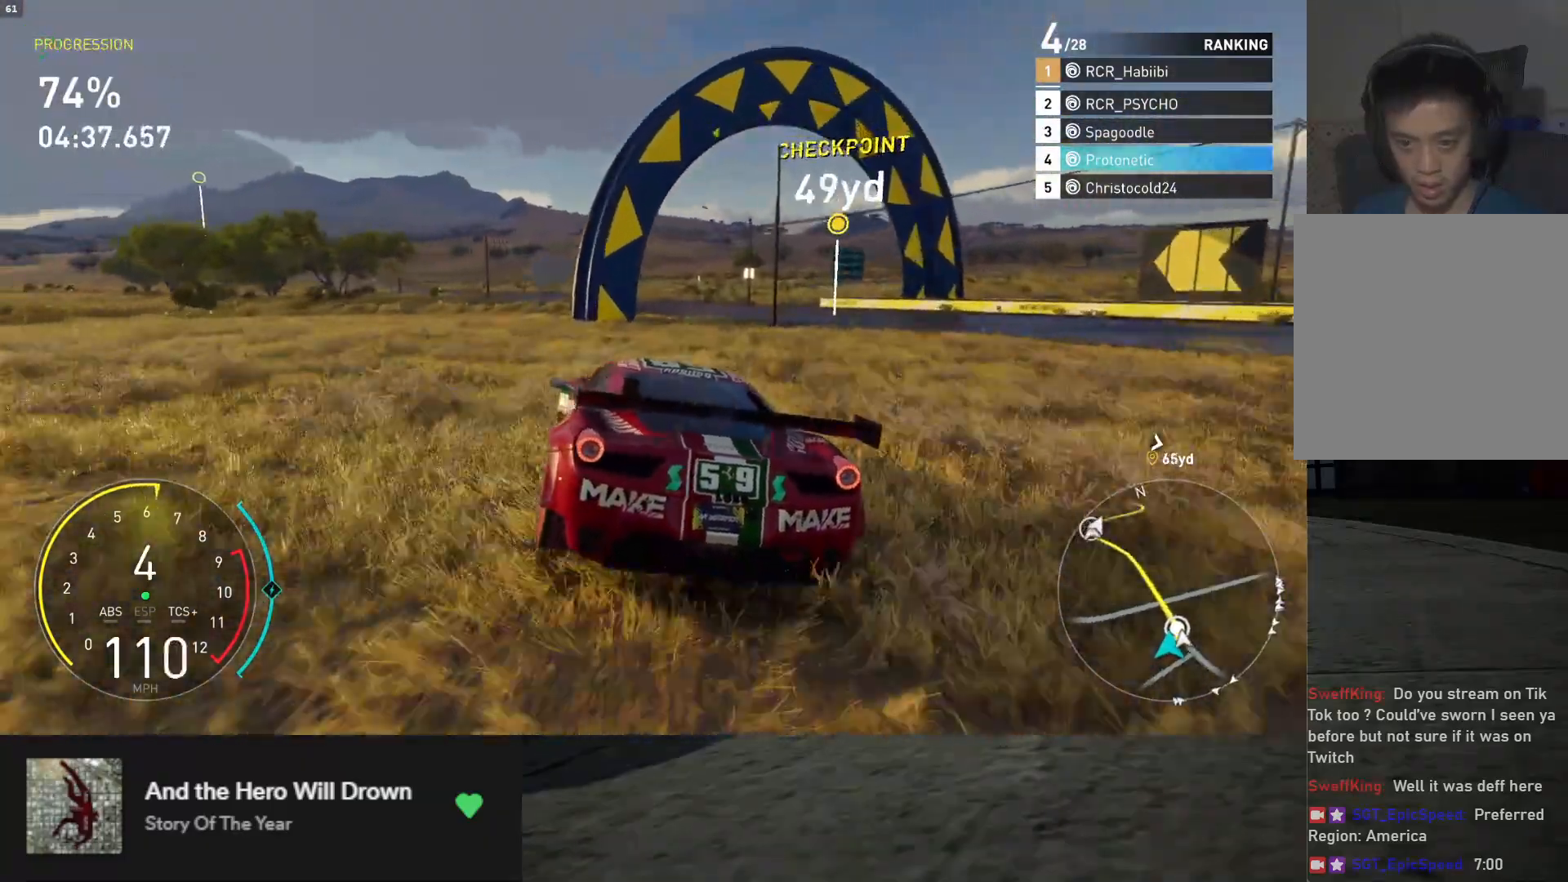
{"buttons": ["R2"], "left_stick": "down-right", "right_stick": "center", "events": [[317, "left_stick", "down"], [433, "left_stick", "down-right"]]}
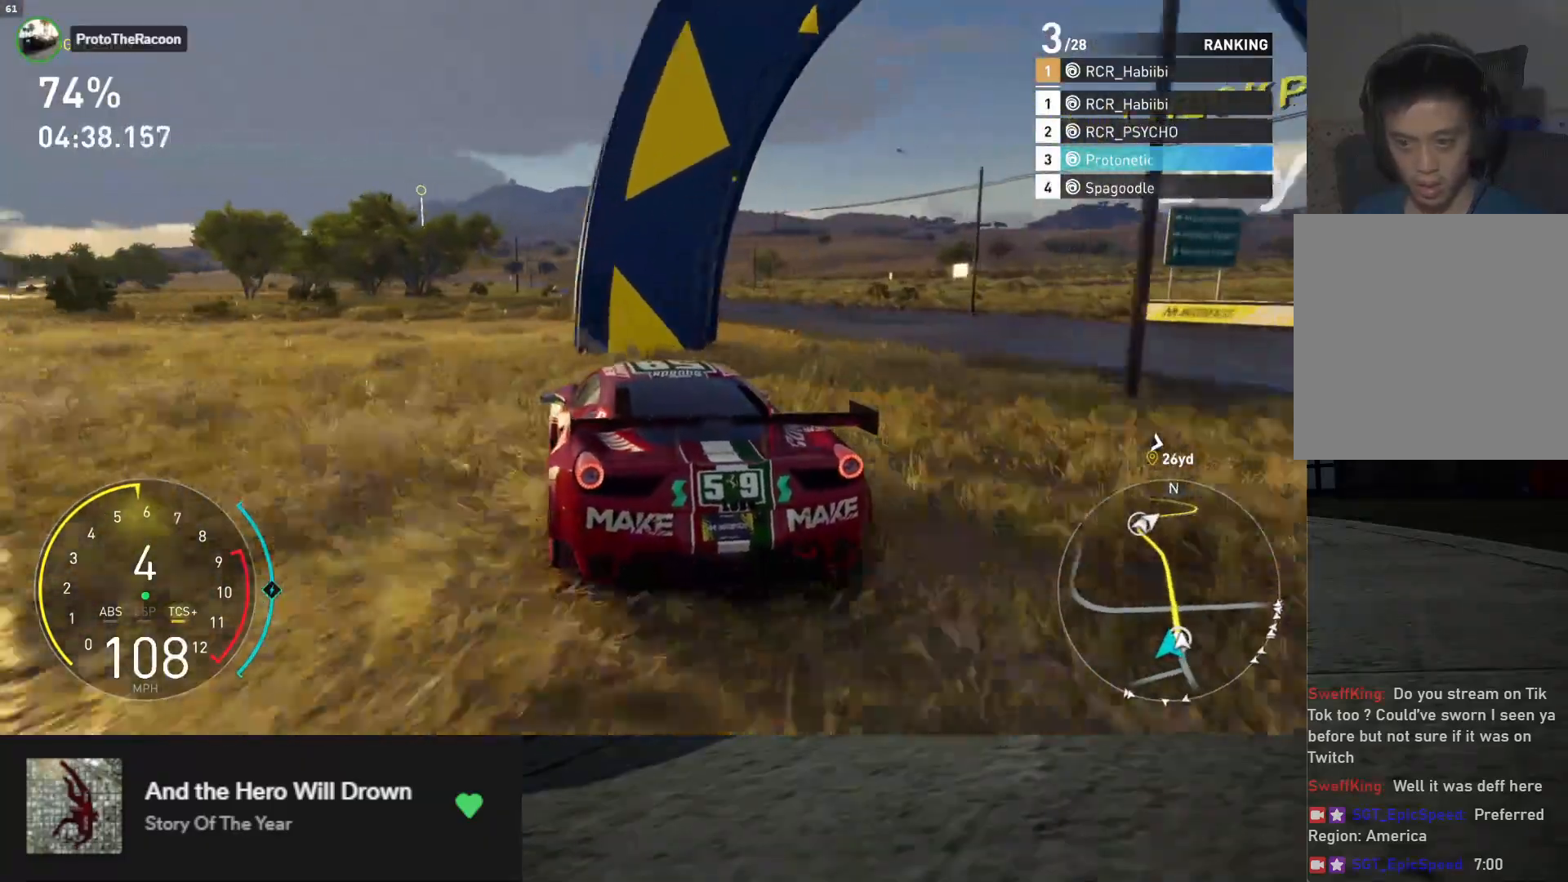
{"buttons": ["R2"], "left_stick": "right", "right_stick": "center", "events": [[33, "left_stick", "right"]]}